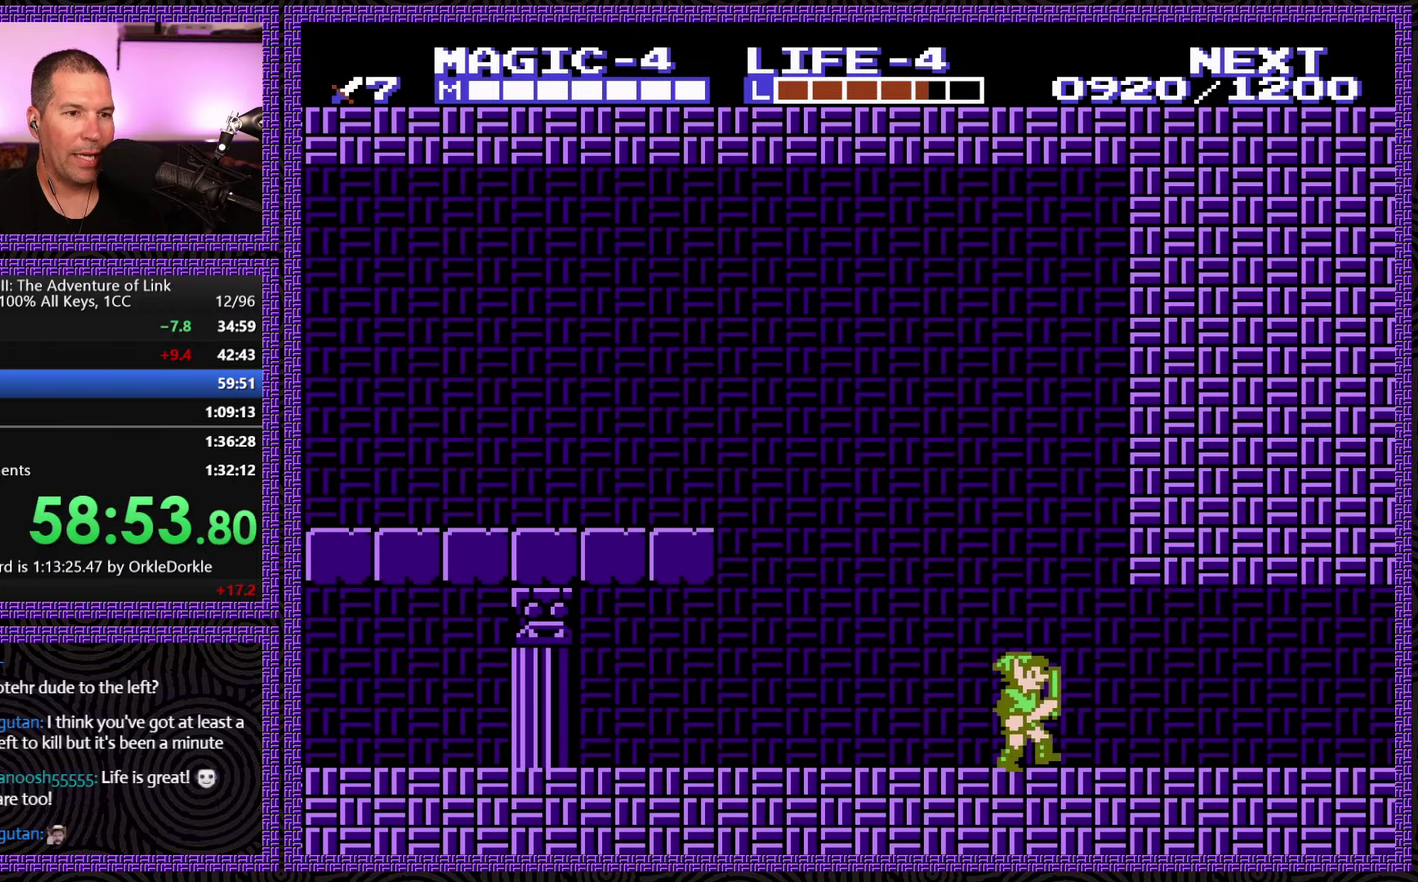
Gameplay with a controller (Nintendo layout); each line is a JSON object with the inputs held at the frame after it. "events" lists button and stick changes between this image and that frame as [ms after this image, input, new state], when the widget could be followed in between. Not read: L3 R3.
{"buttons": ["DPAD_RIGHT"], "events": []}
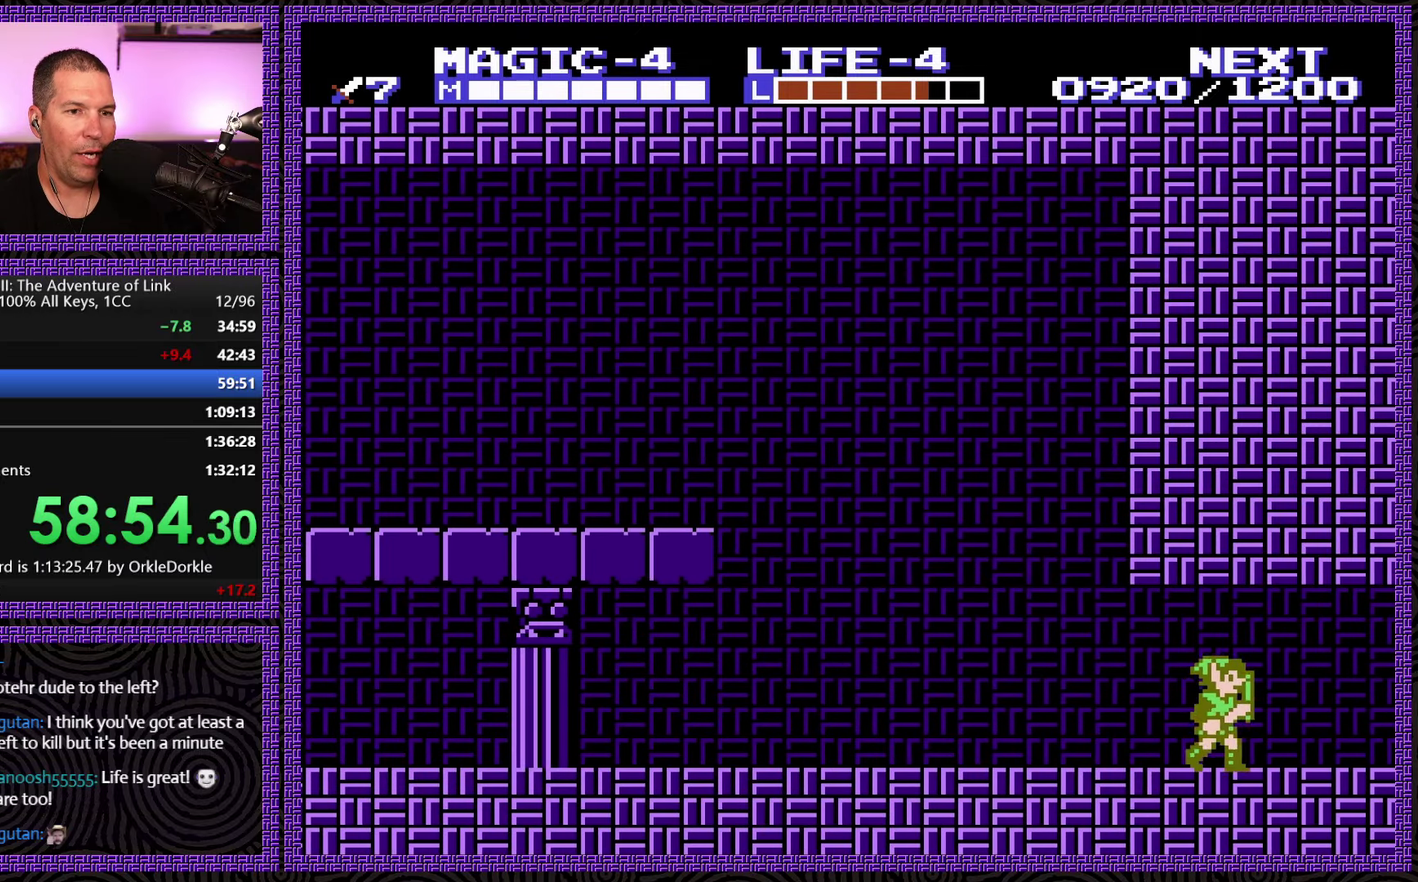
{"buttons": ["DPAD_RIGHT"], "events": [[300, "A", "down"], [500, "A", "up"]]}
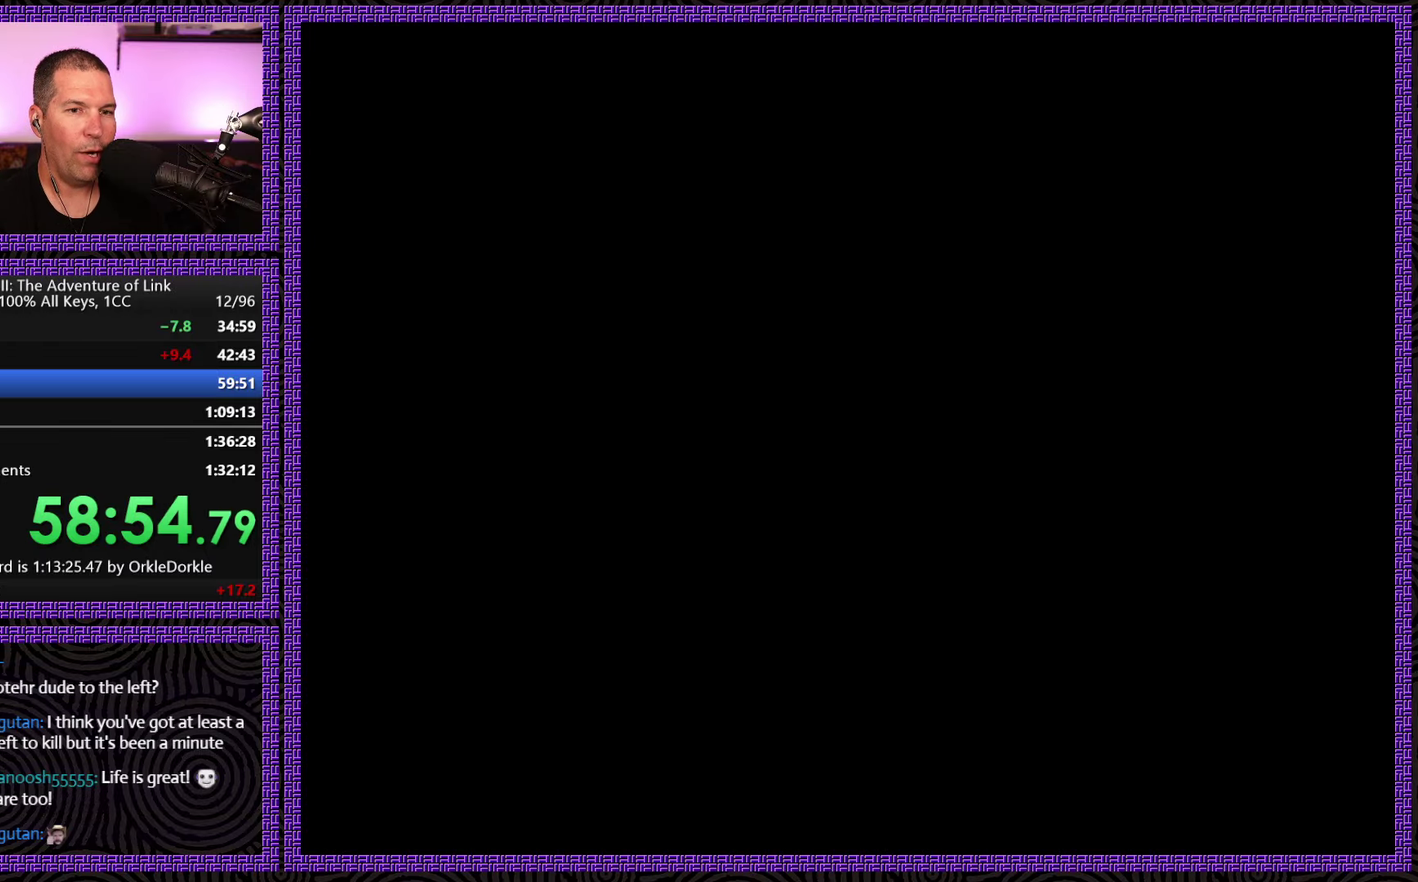
{"buttons": ["DPAD_RIGHT"], "events": []}
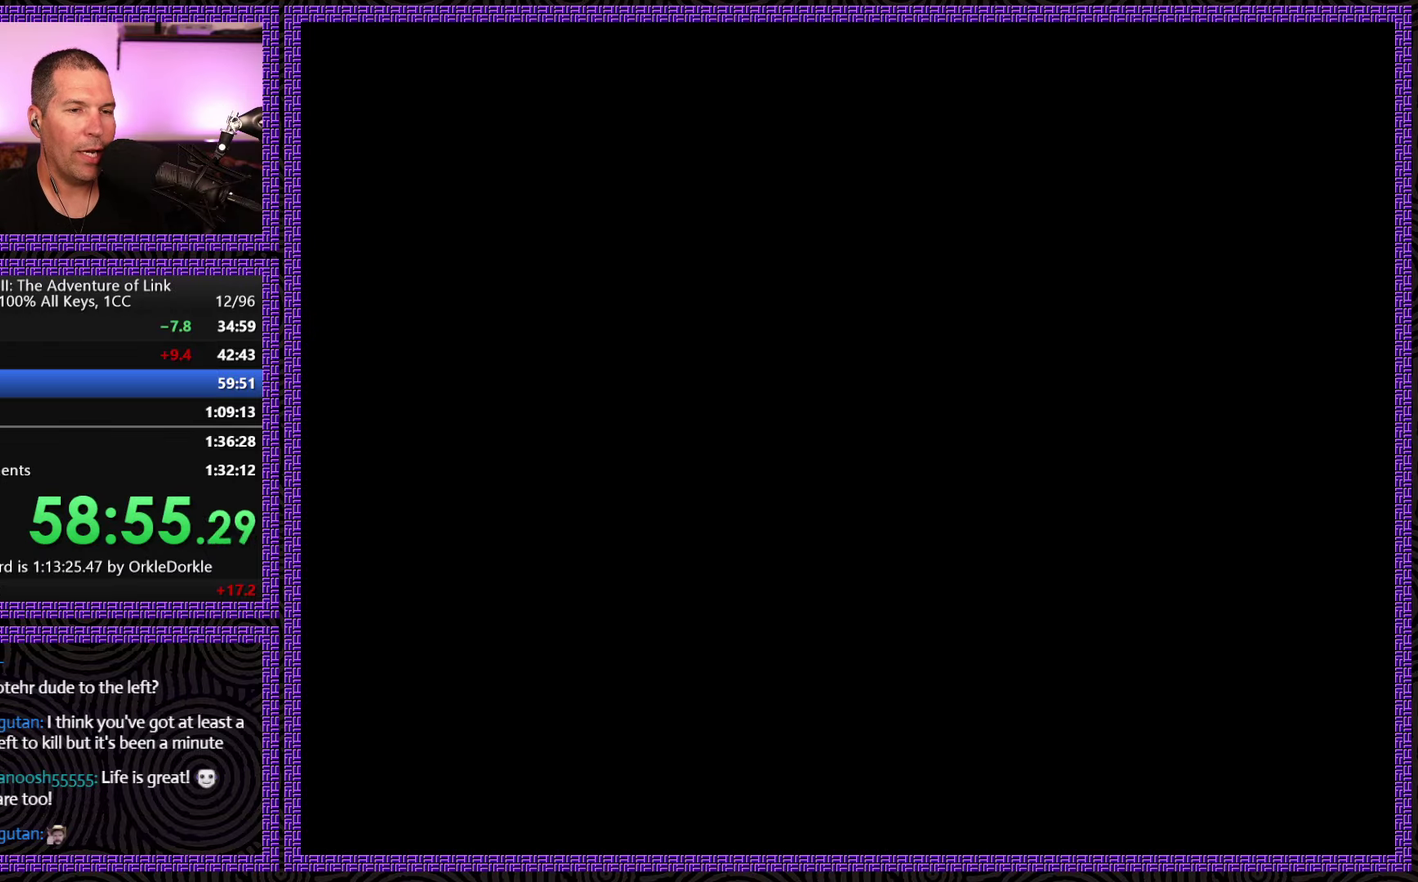
{"buttons": ["DPAD_RIGHT"], "events": []}
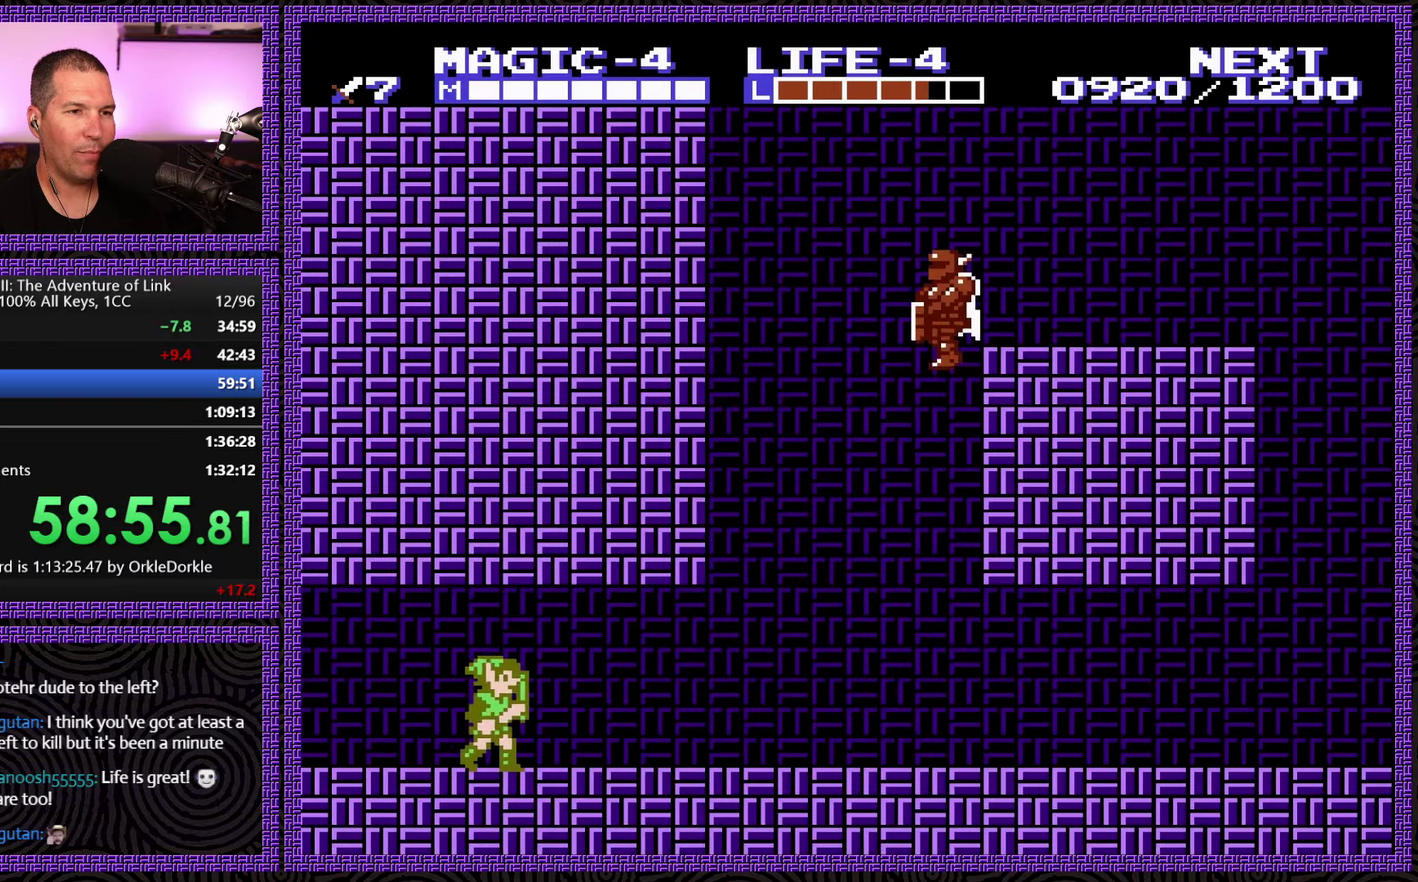
{"buttons": ["DPAD_RIGHT"], "events": []}
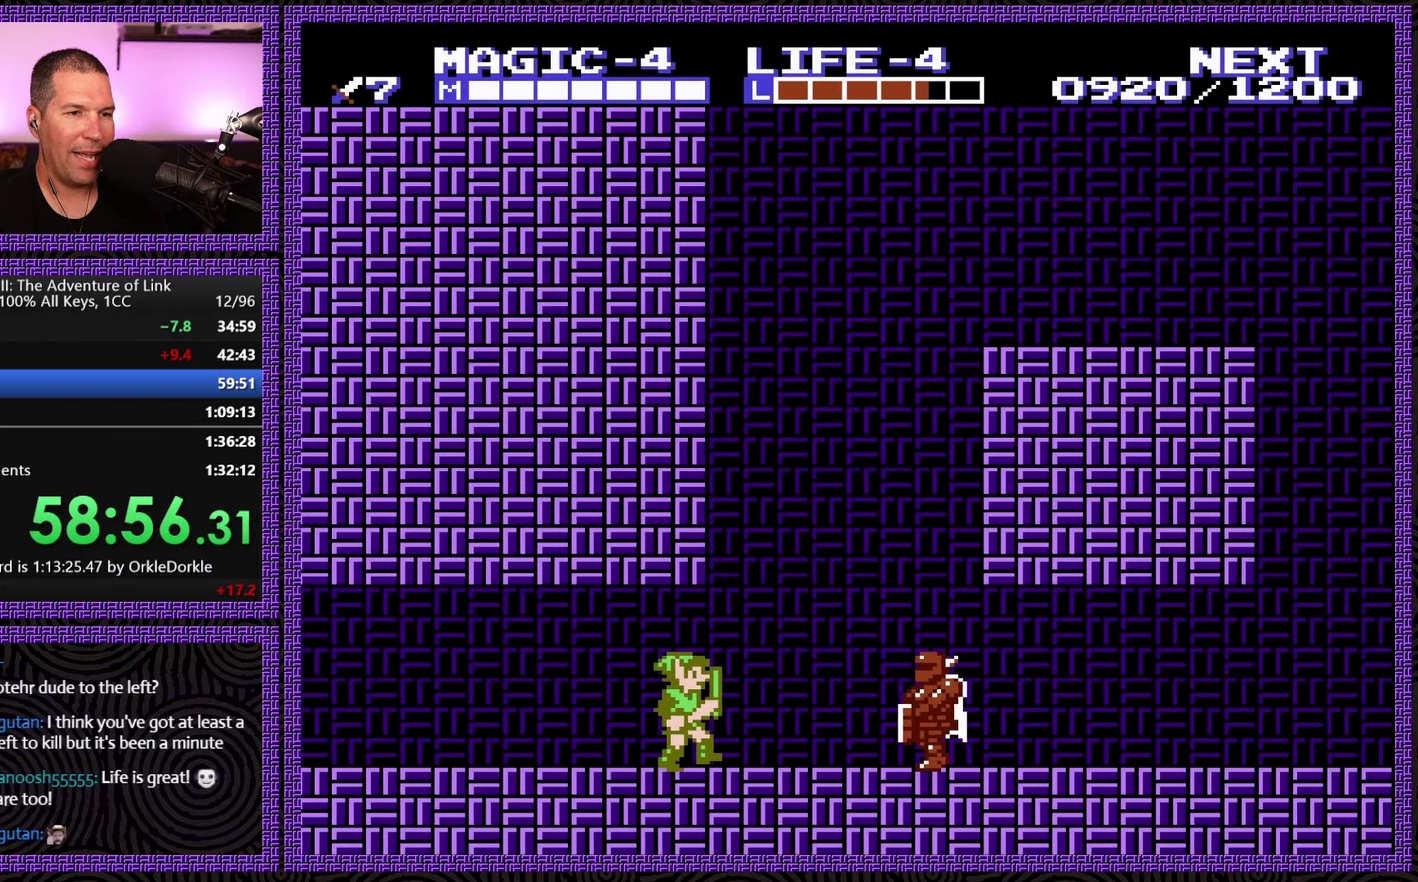
{"buttons": [], "events": [[267, "B", "down"], [384, "DPAD_RIGHT", "up"], [467, "B", "up"]]}
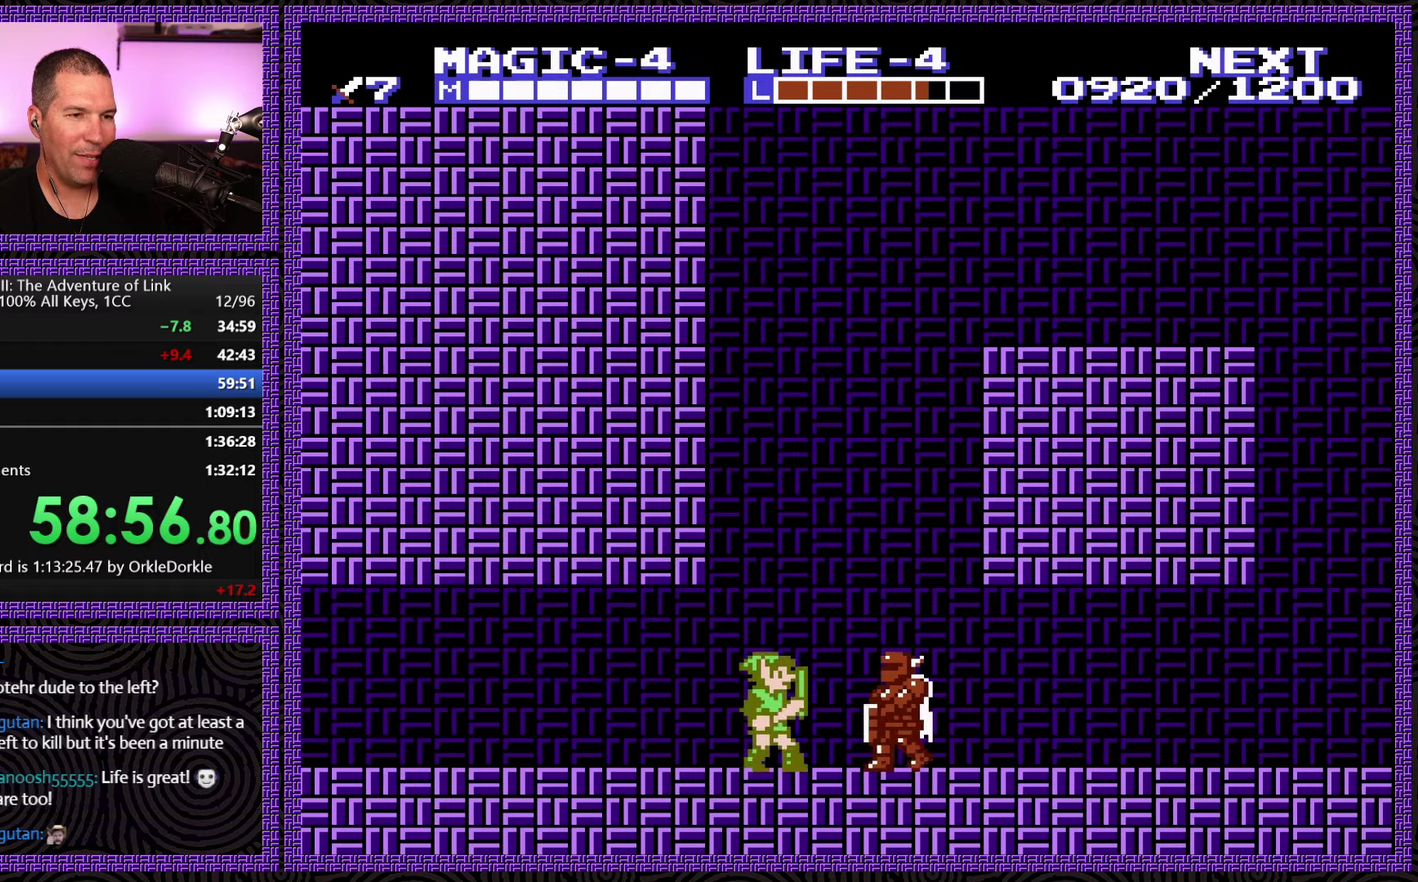
{"buttons": ["B"], "events": [[84, "A", "down"], [234, "A", "up"], [250, "DPAD_RIGHT", "down"], [400, "DPAD_RIGHT", "up"], [434, "B", "down"]]}
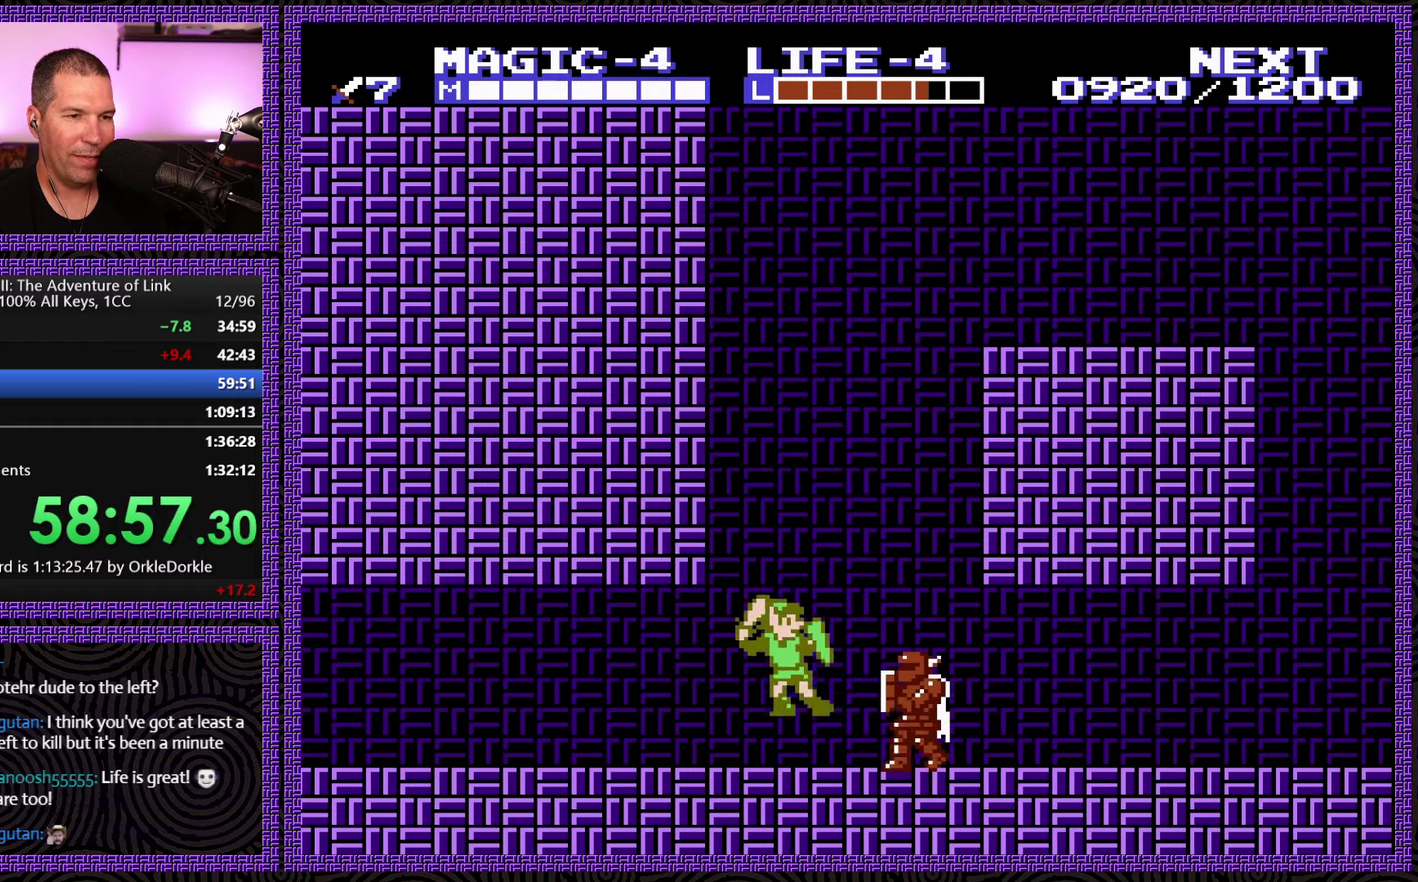
{"buttons": ["DPAD_RIGHT"], "events": [[167, "B", "up"], [284, "A", "down"], [367, "DPAD_RIGHT", "down"], [417, "A", "up"]]}
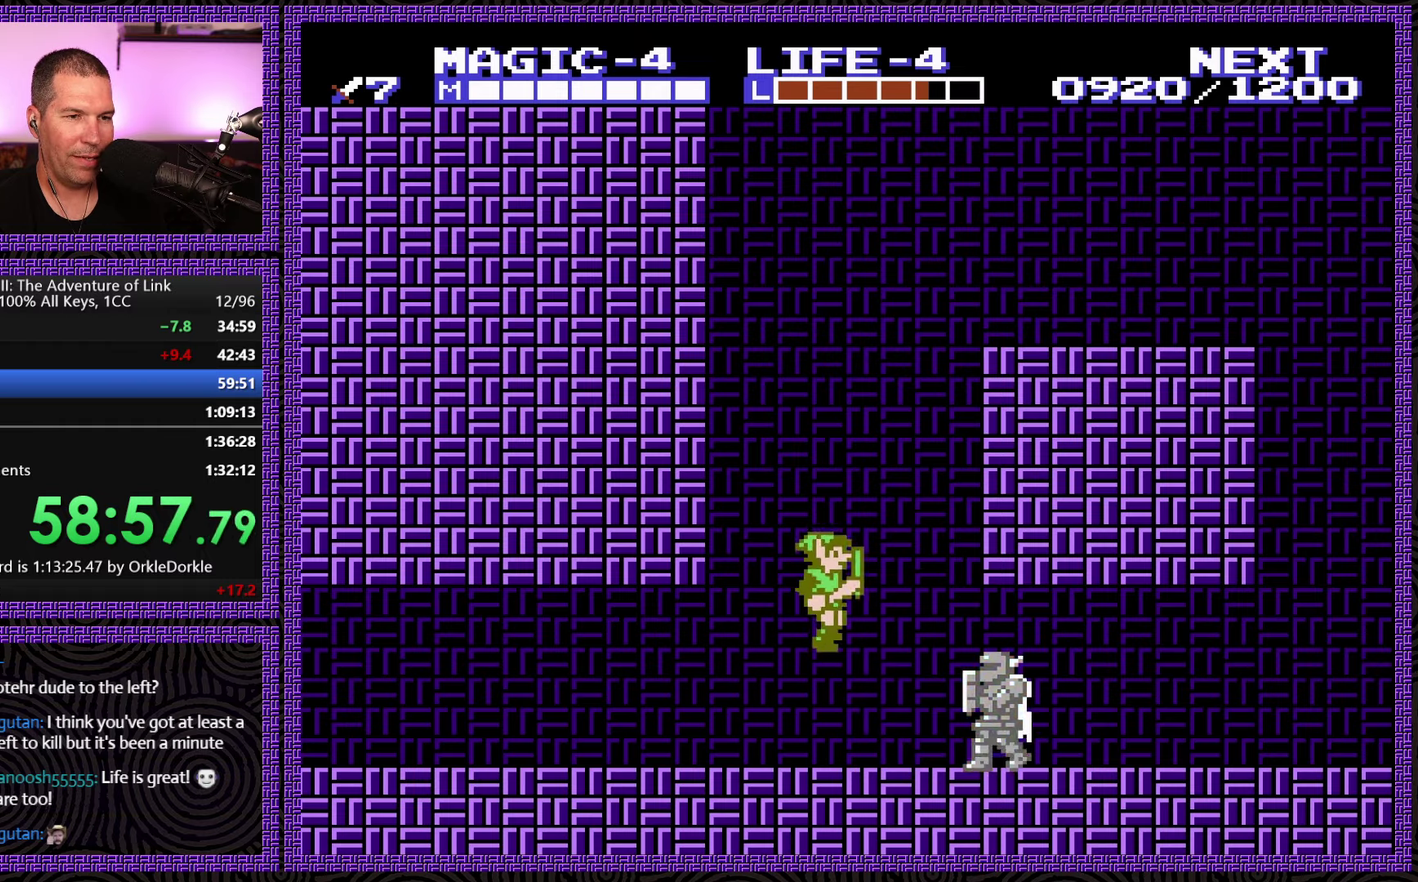
{"buttons": ["A"], "events": [[134, "B", "down"], [150, "DPAD_RIGHT", "up"], [334, "B", "up"], [417, "A", "down"]]}
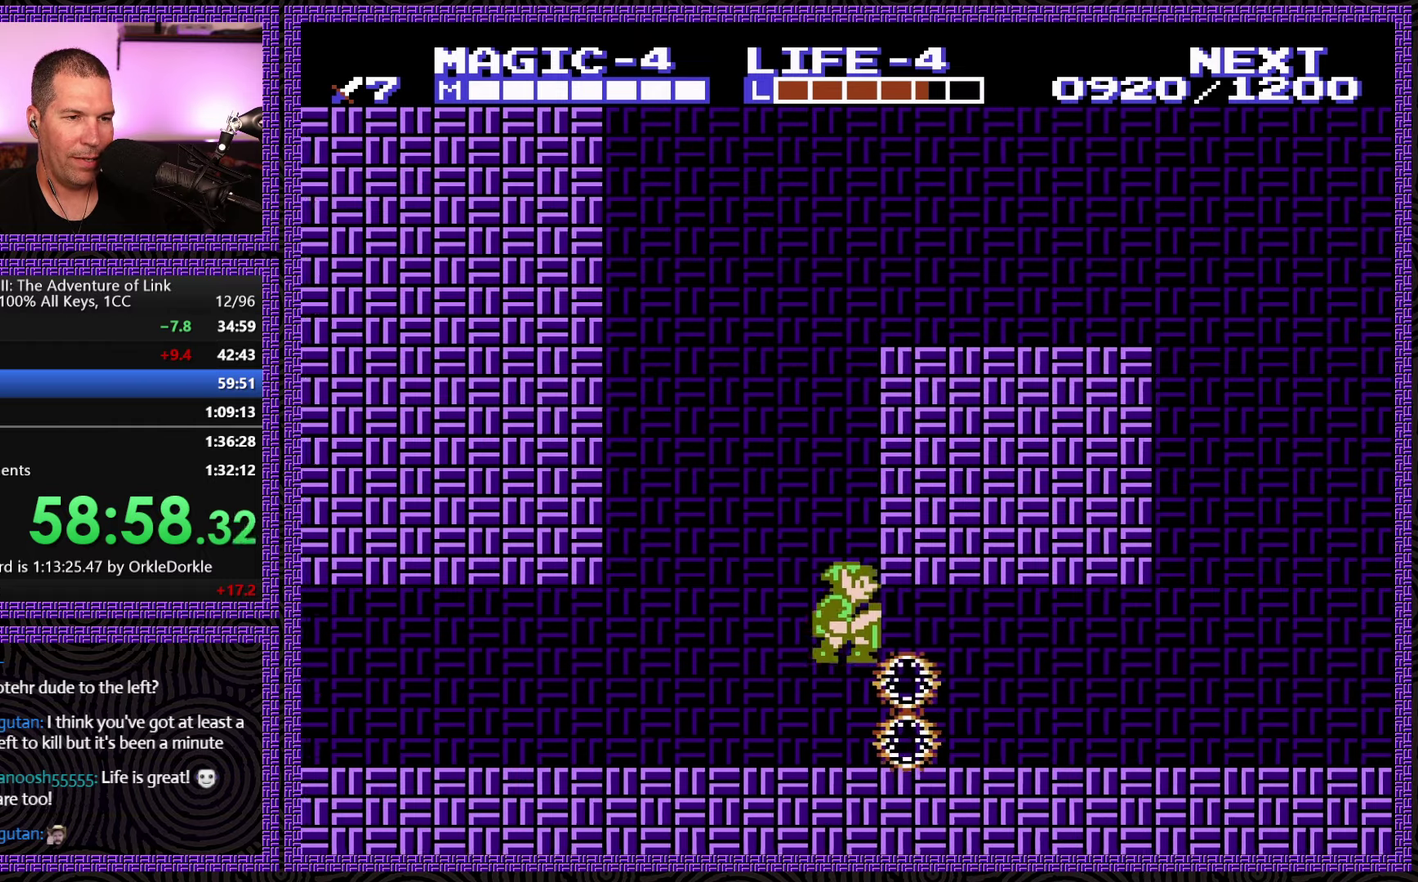
{"buttons": ["DPAD_RIGHT"], "events": [[50, "DPAD_RIGHT", "down"], [84, "A", "up"]]}
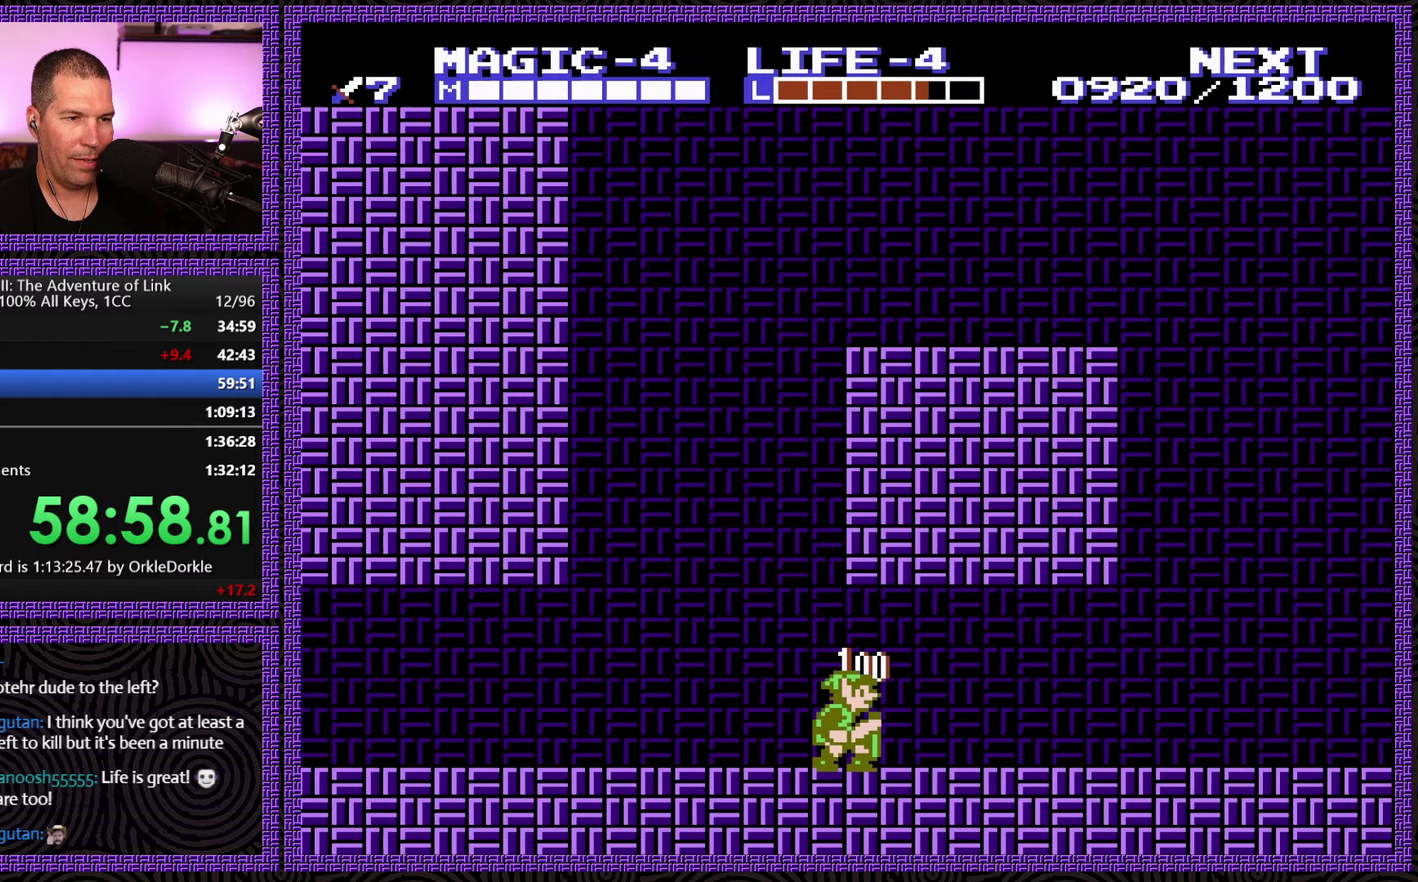
{"buttons": ["DPAD_RIGHT"], "events": []}
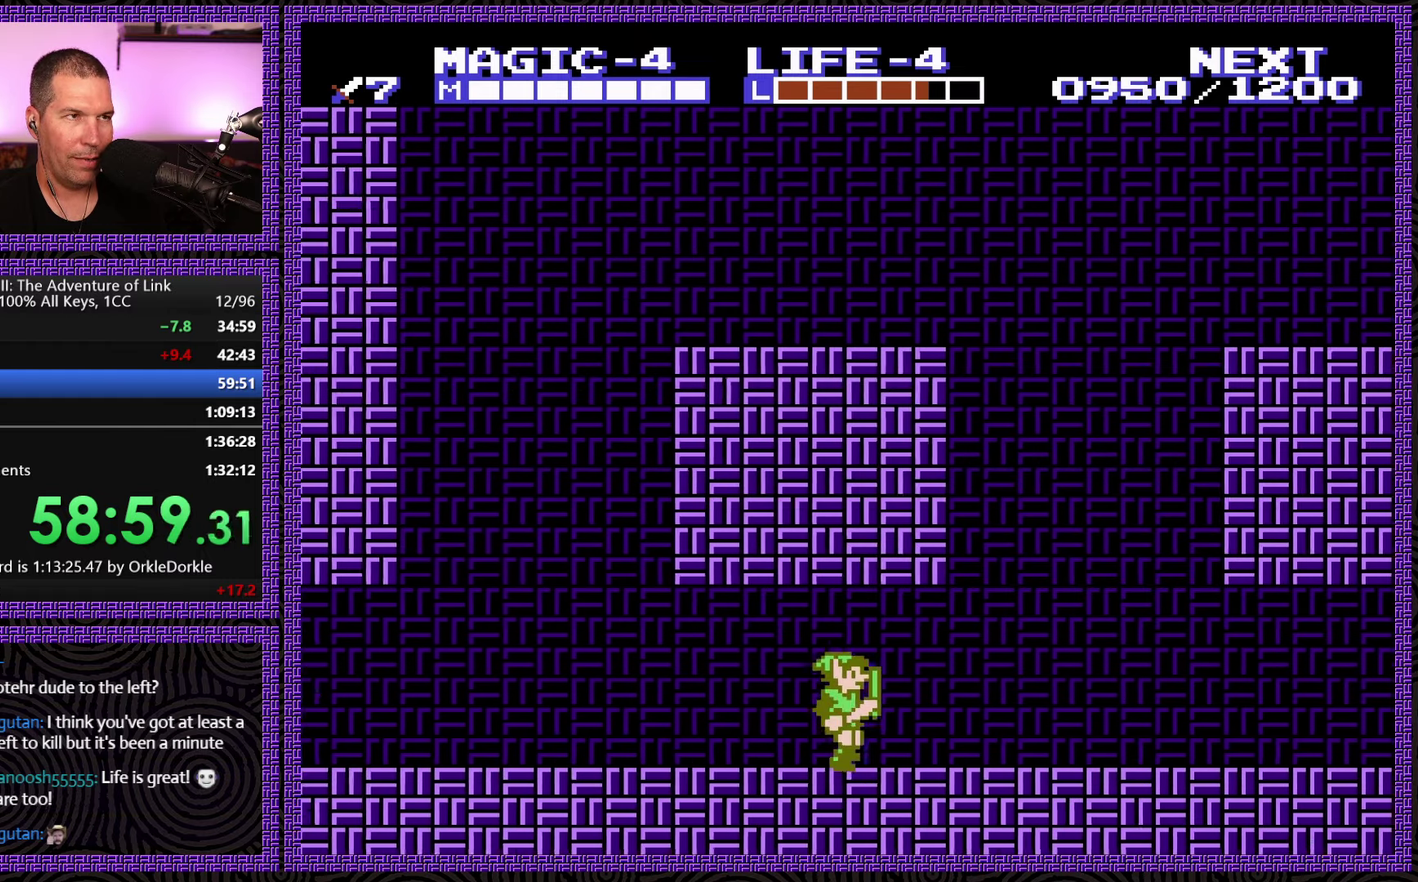
{"buttons": ["DPAD_RIGHT"], "events": []}
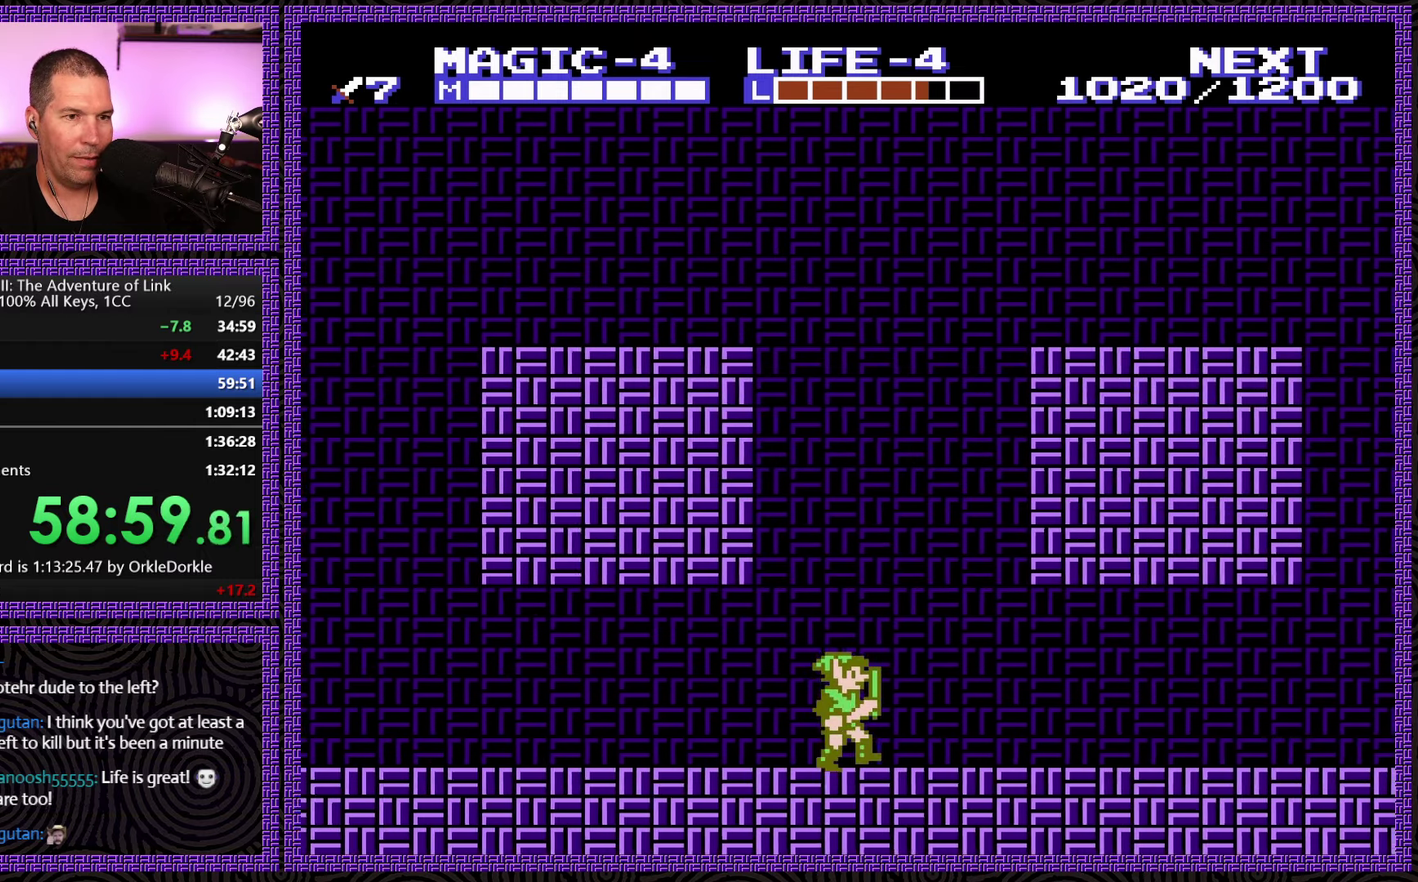
{"buttons": ["DPAD_RIGHT"], "events": []}
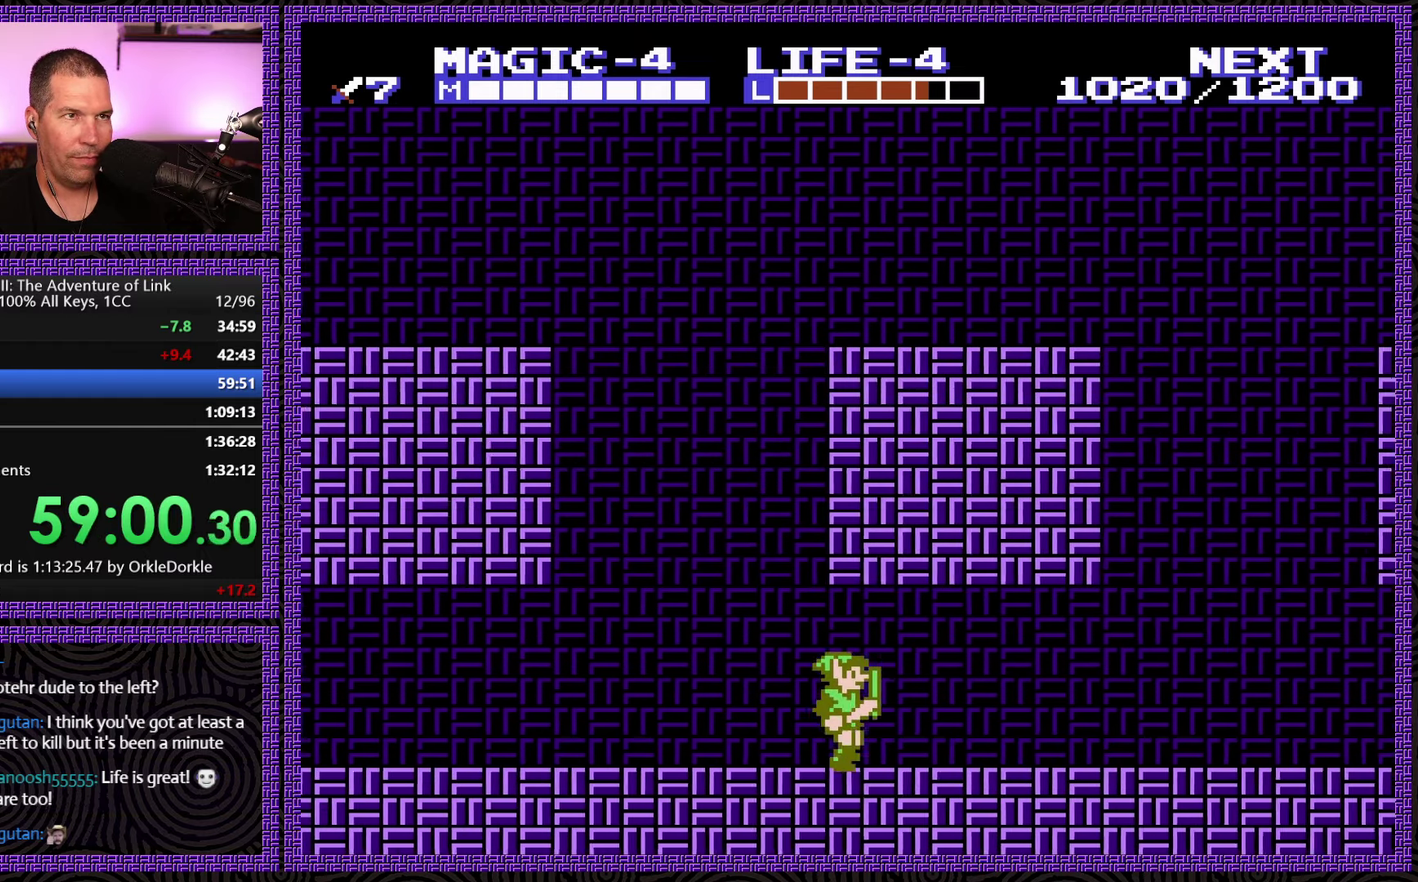
{"buttons": ["DPAD_RIGHT"], "events": []}
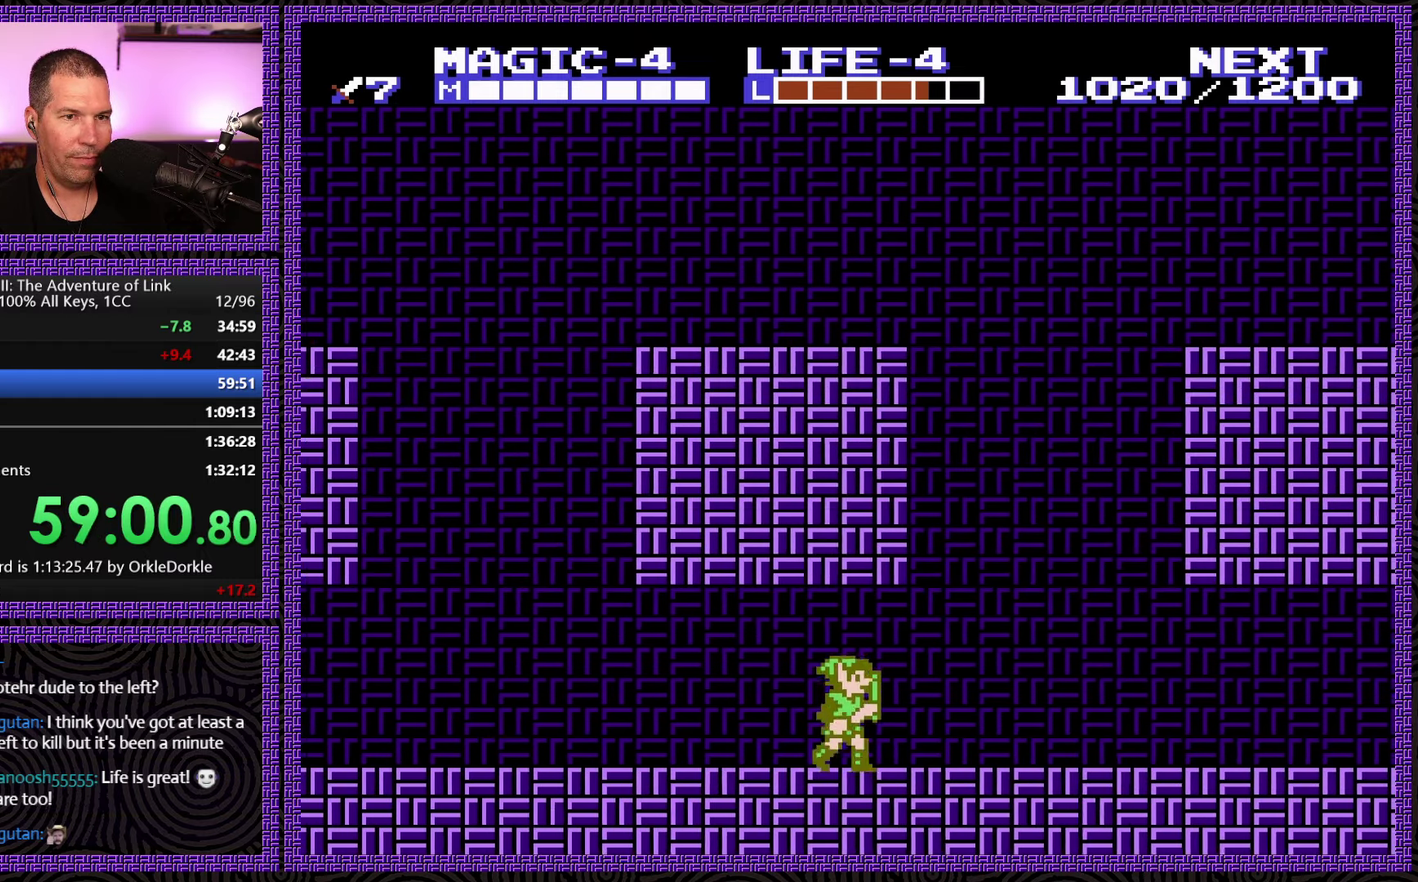
{"buttons": ["DPAD_RIGHT"], "events": []}
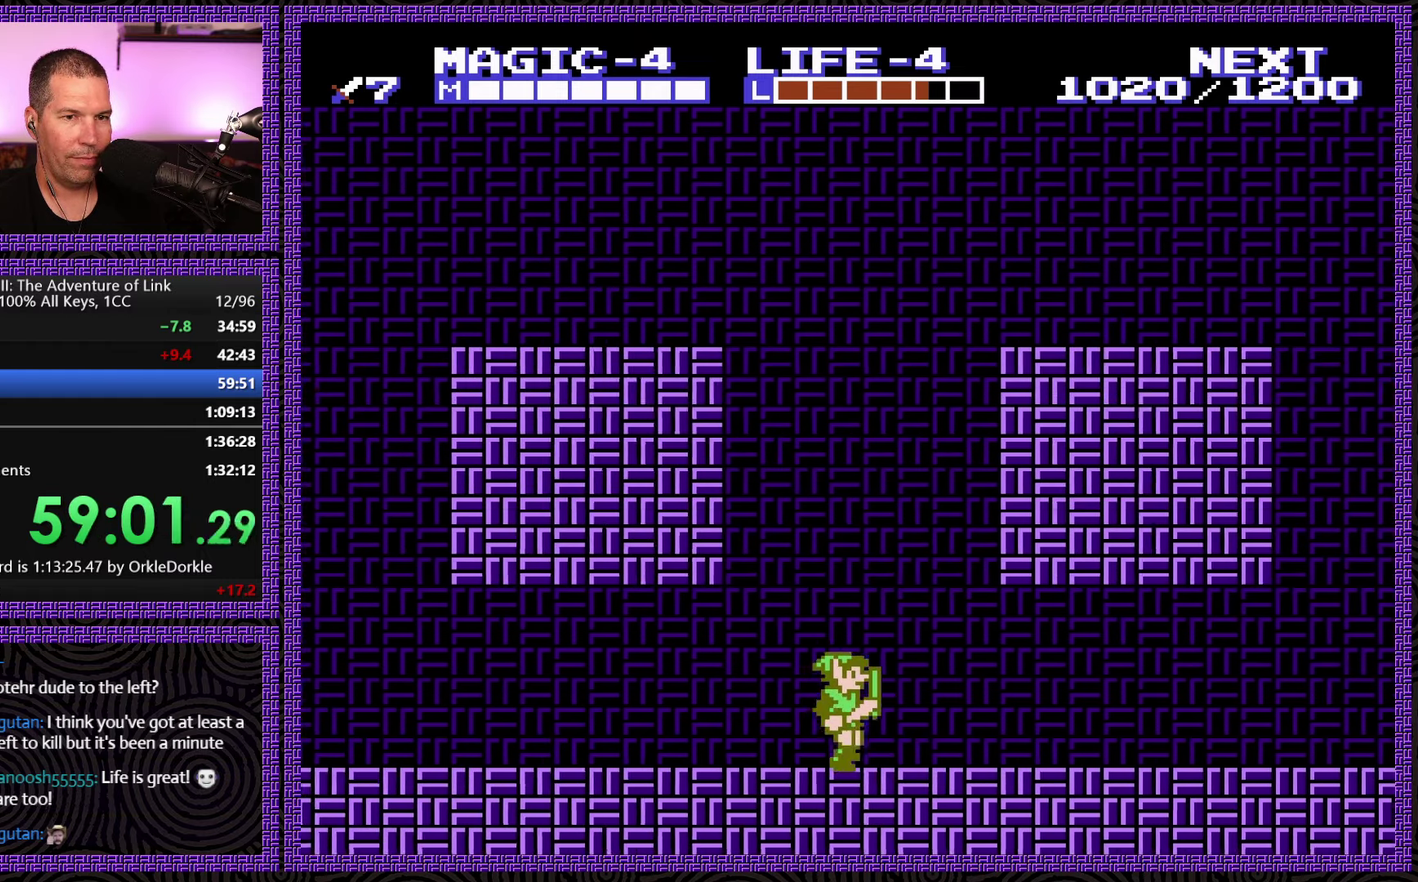
{"buttons": ["DPAD_RIGHT"], "events": []}
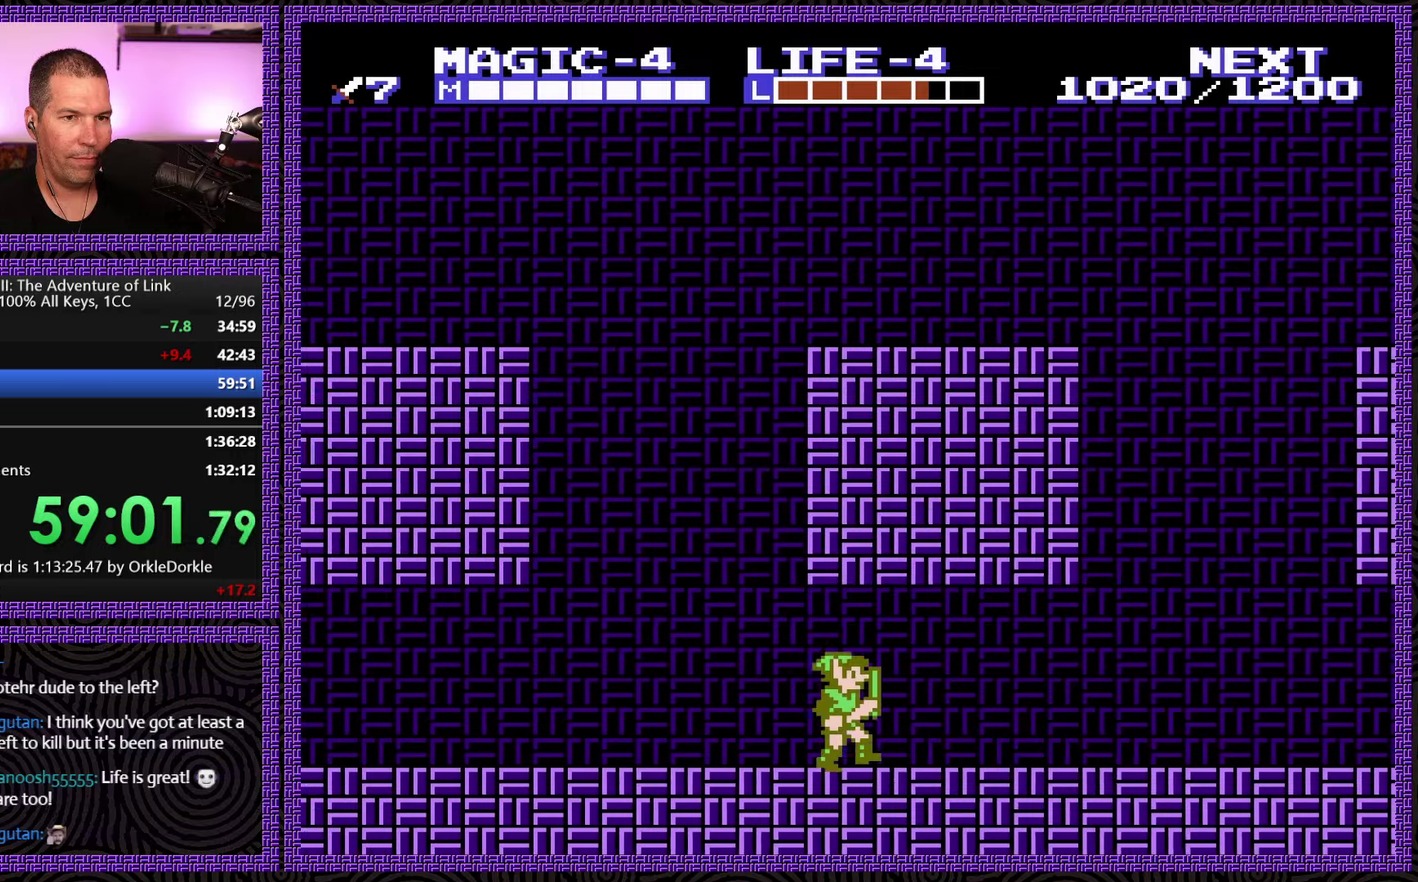
{"buttons": ["DPAD_RIGHT"], "events": []}
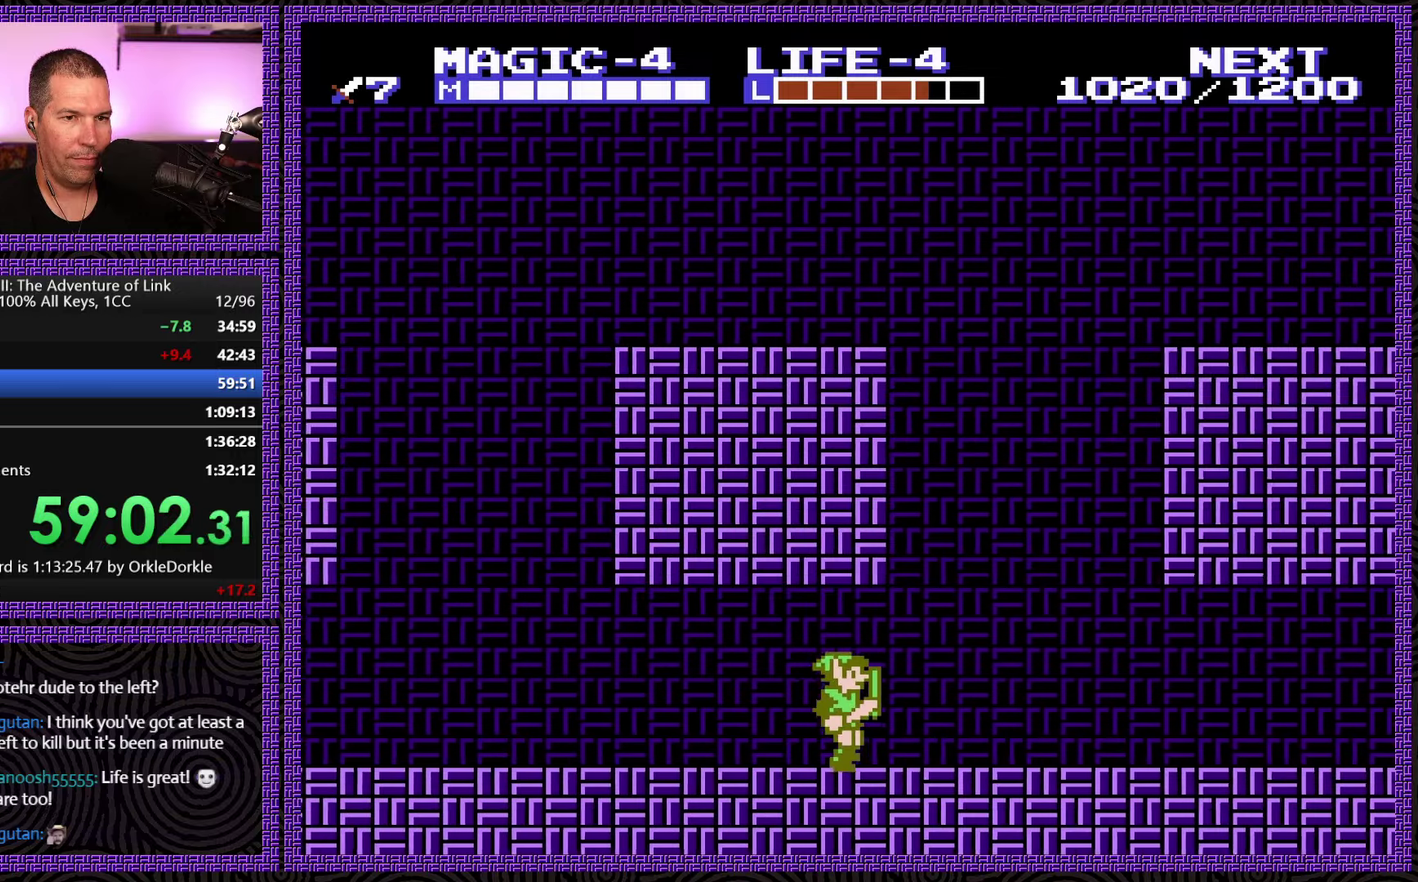
{"buttons": ["DPAD_RIGHT"], "events": []}
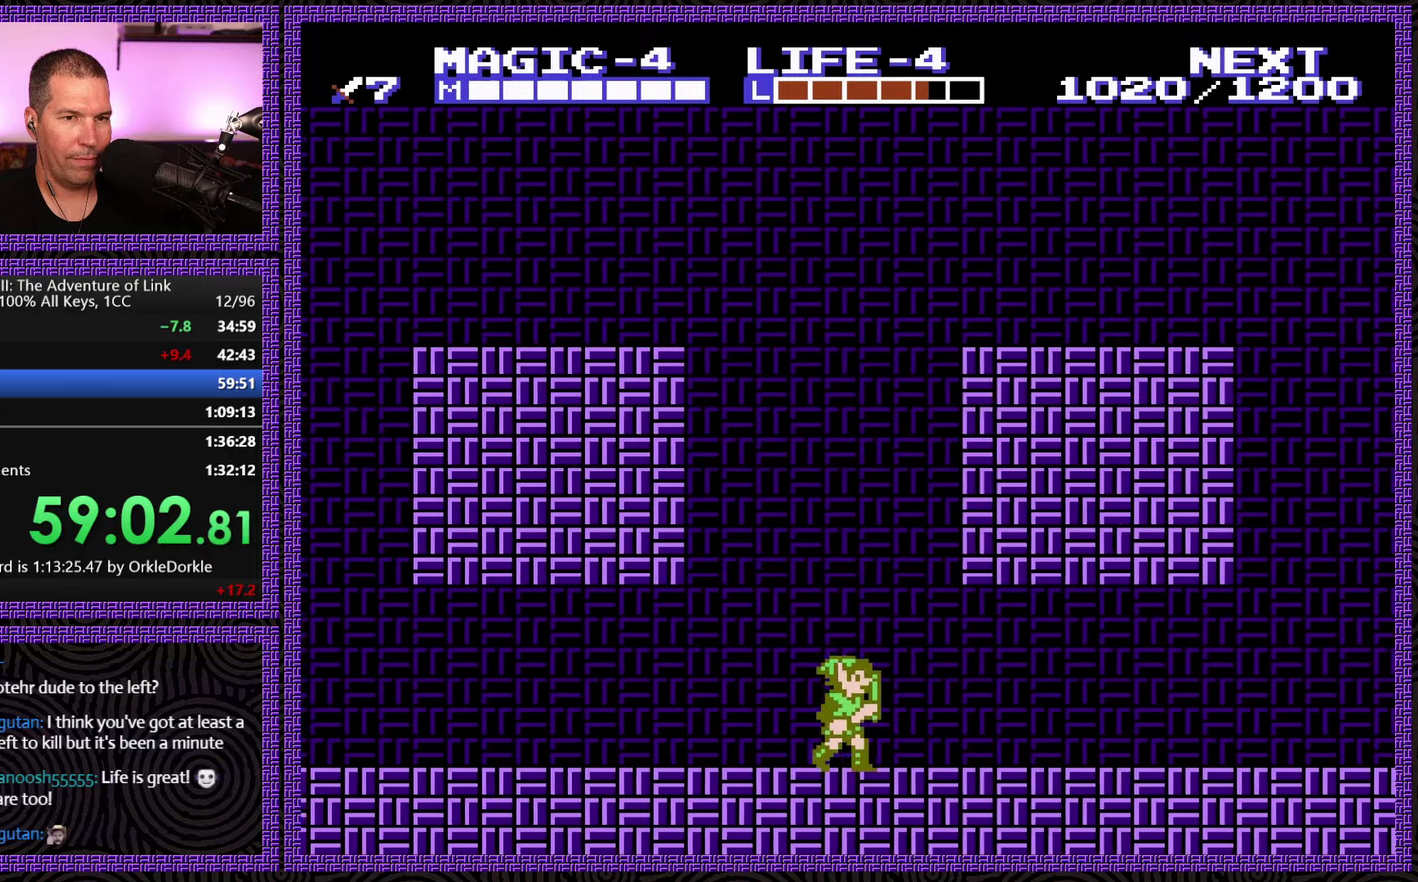
{"buttons": ["DPAD_RIGHT"], "events": []}
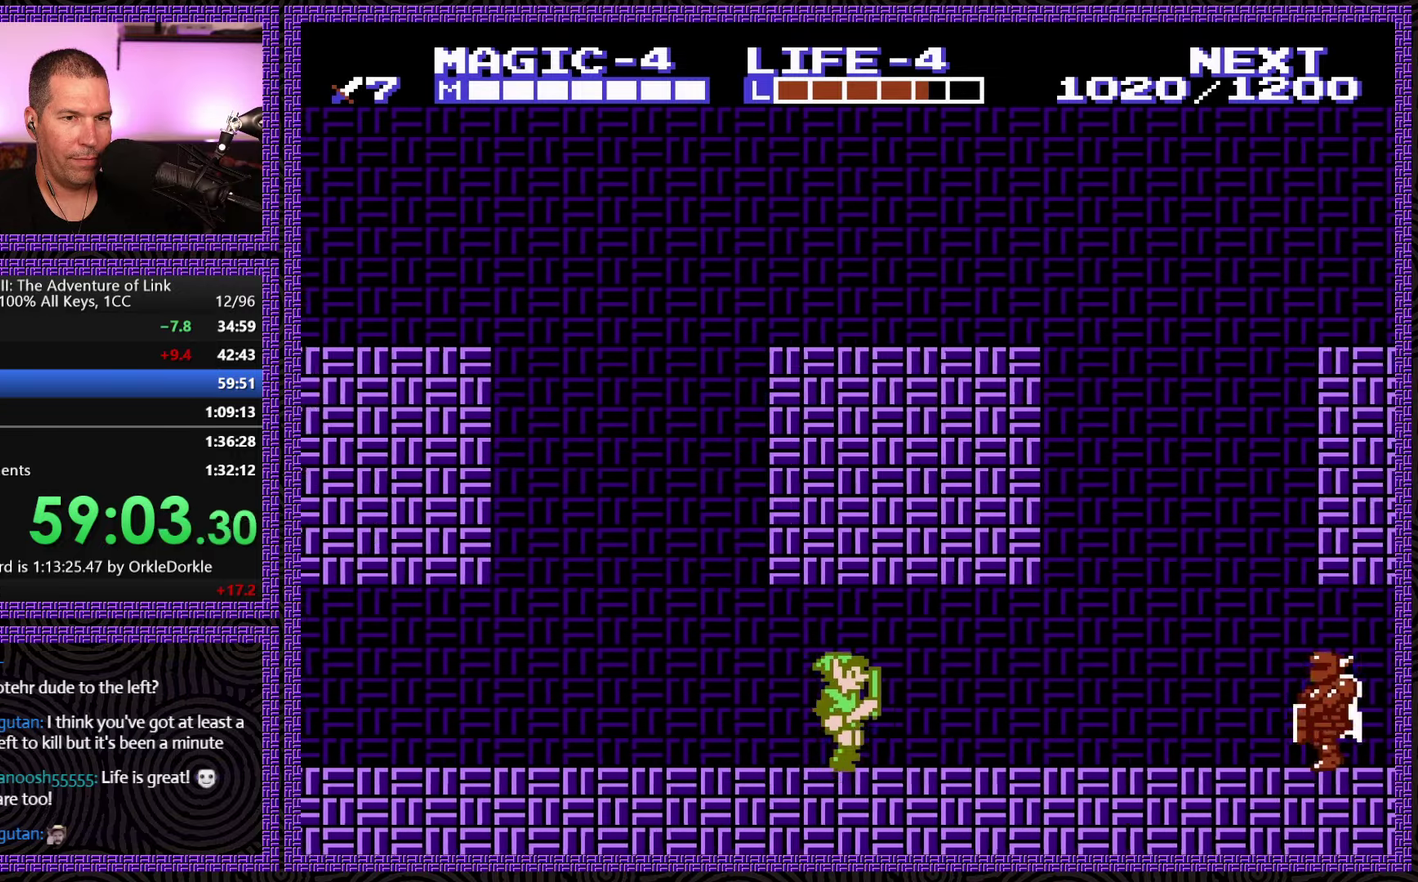
{"buttons": ["DPAD_RIGHT"], "events": []}
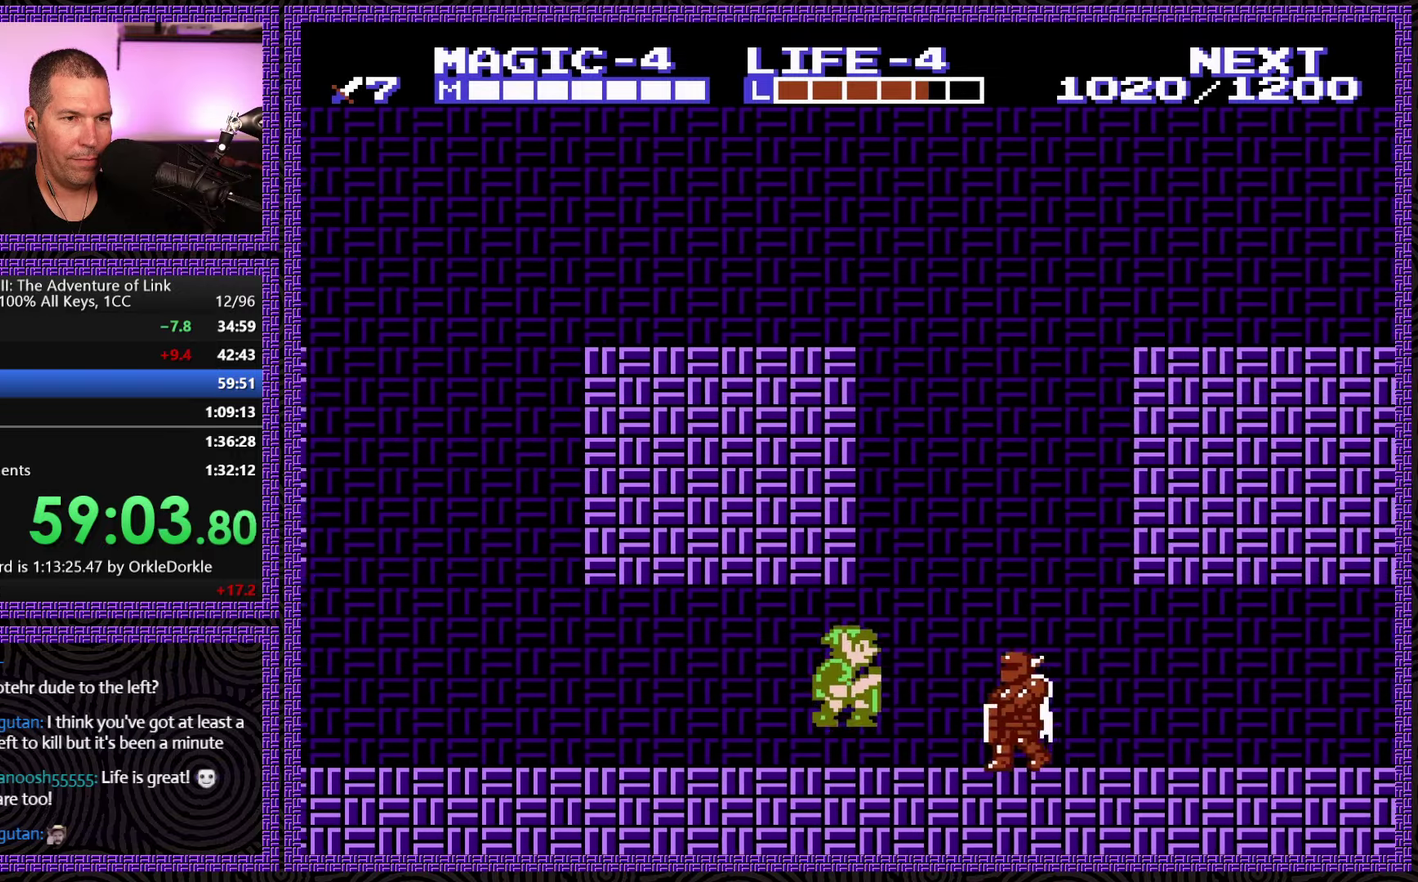
{"buttons": ["B"], "events": [[16, "A", "down"], [66, "DPAD_RIGHT", "up"], [116, "A", "up"], [333, "B", "down"]]}
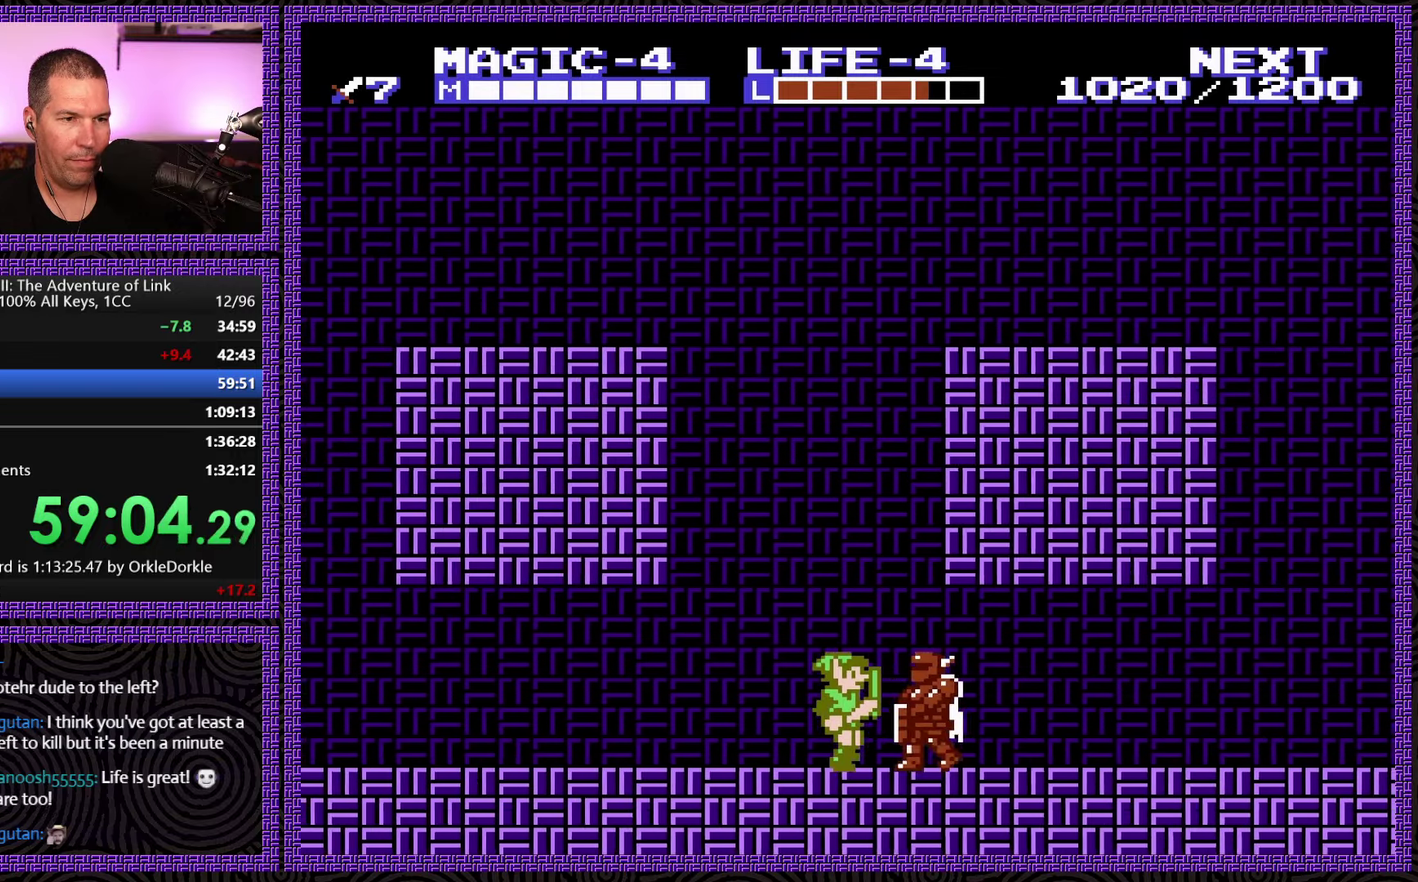
{"buttons": [], "events": [[83, "B", "up"], [216, "B", "down"], [416, "B", "up"]]}
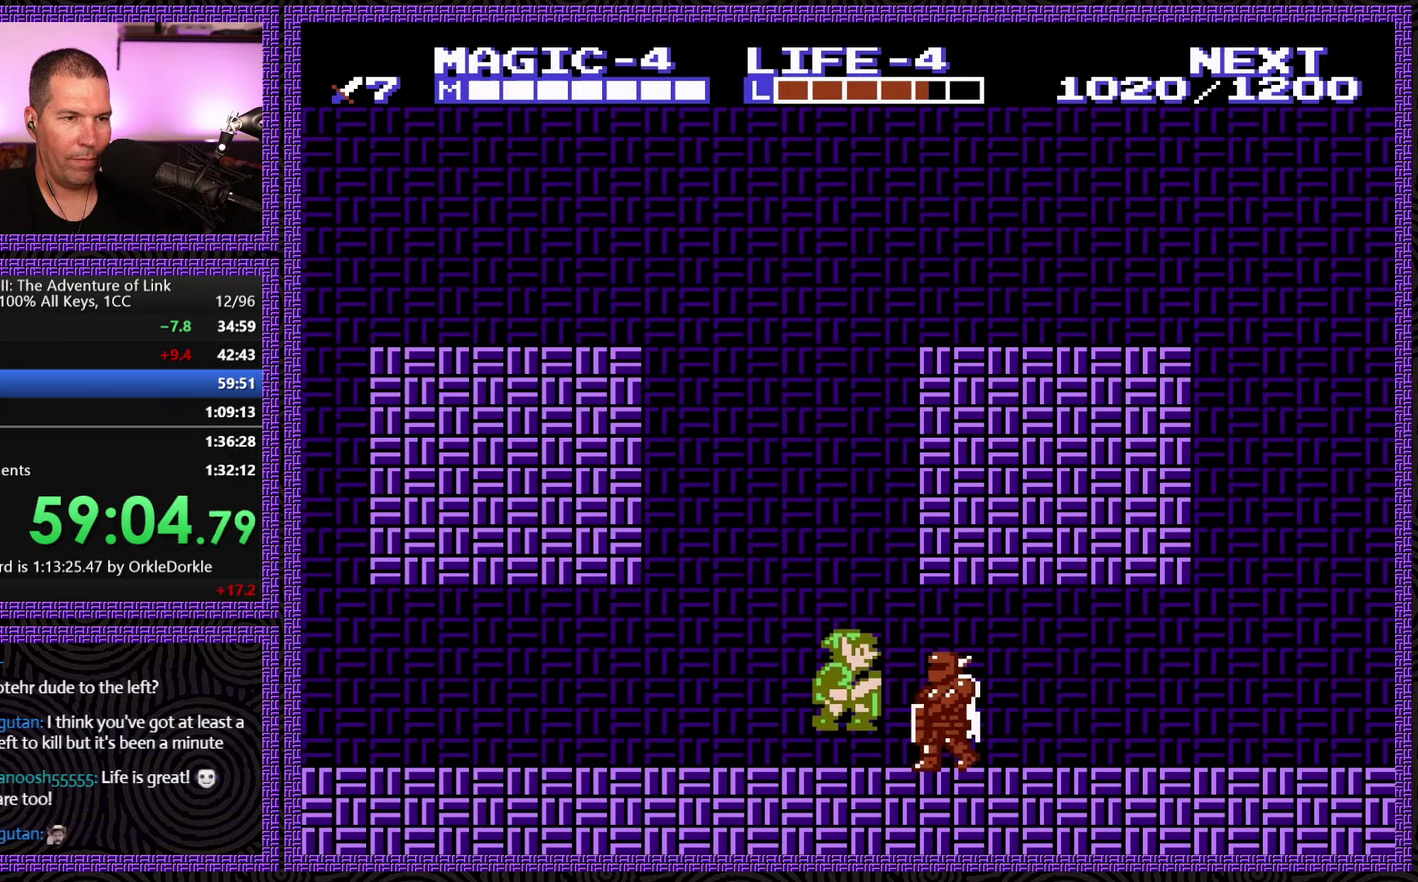
{"buttons": ["B"], "events": [[16, "A", "down"], [216, "A", "up"], [300, "DPAD_RIGHT", "down"], [400, "B", "down"], [433, "DPAD_RIGHT", "up"]]}
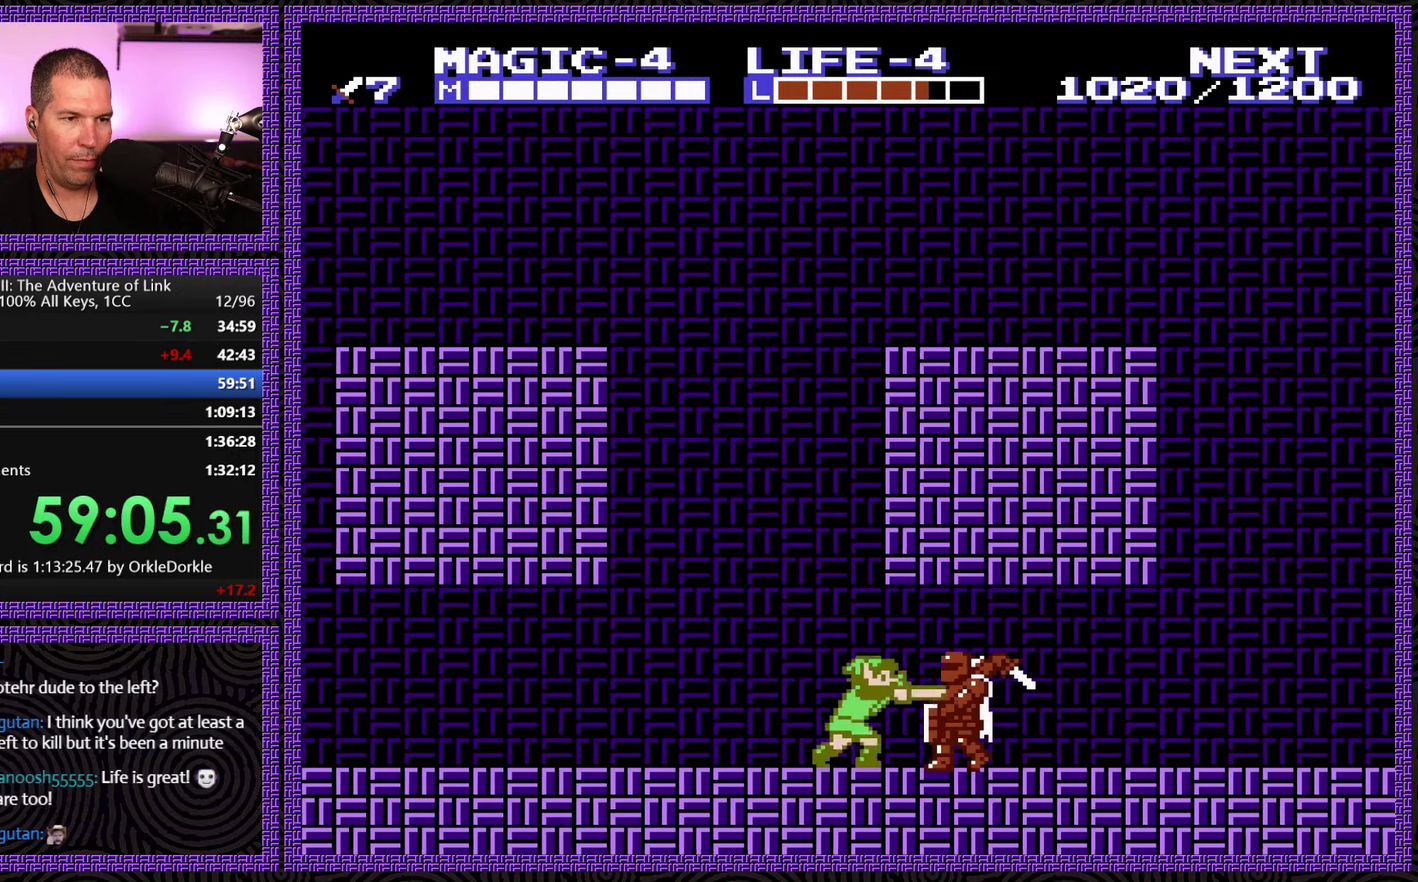
{"buttons": ["A"], "events": [[83, "B", "up"], [433, "A", "down"]]}
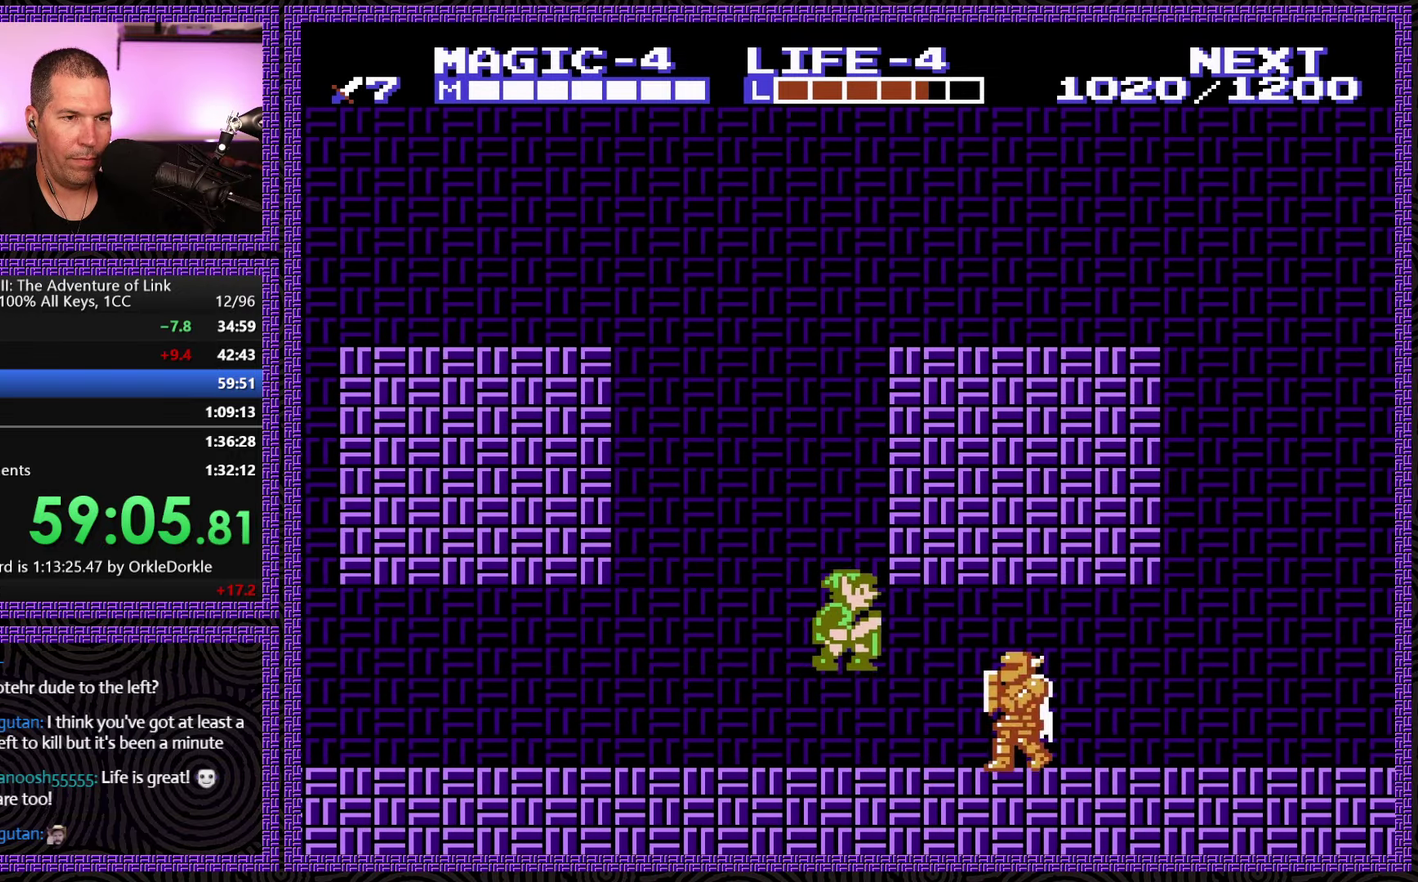
{"buttons": ["B"], "events": [[66, "DPAD_RIGHT", "down"], [83, "A", "up"], [250, "B", "down"], [316, "DPAD_RIGHT", "up"], [400, "B", "up"], [450, "B", "down"]]}
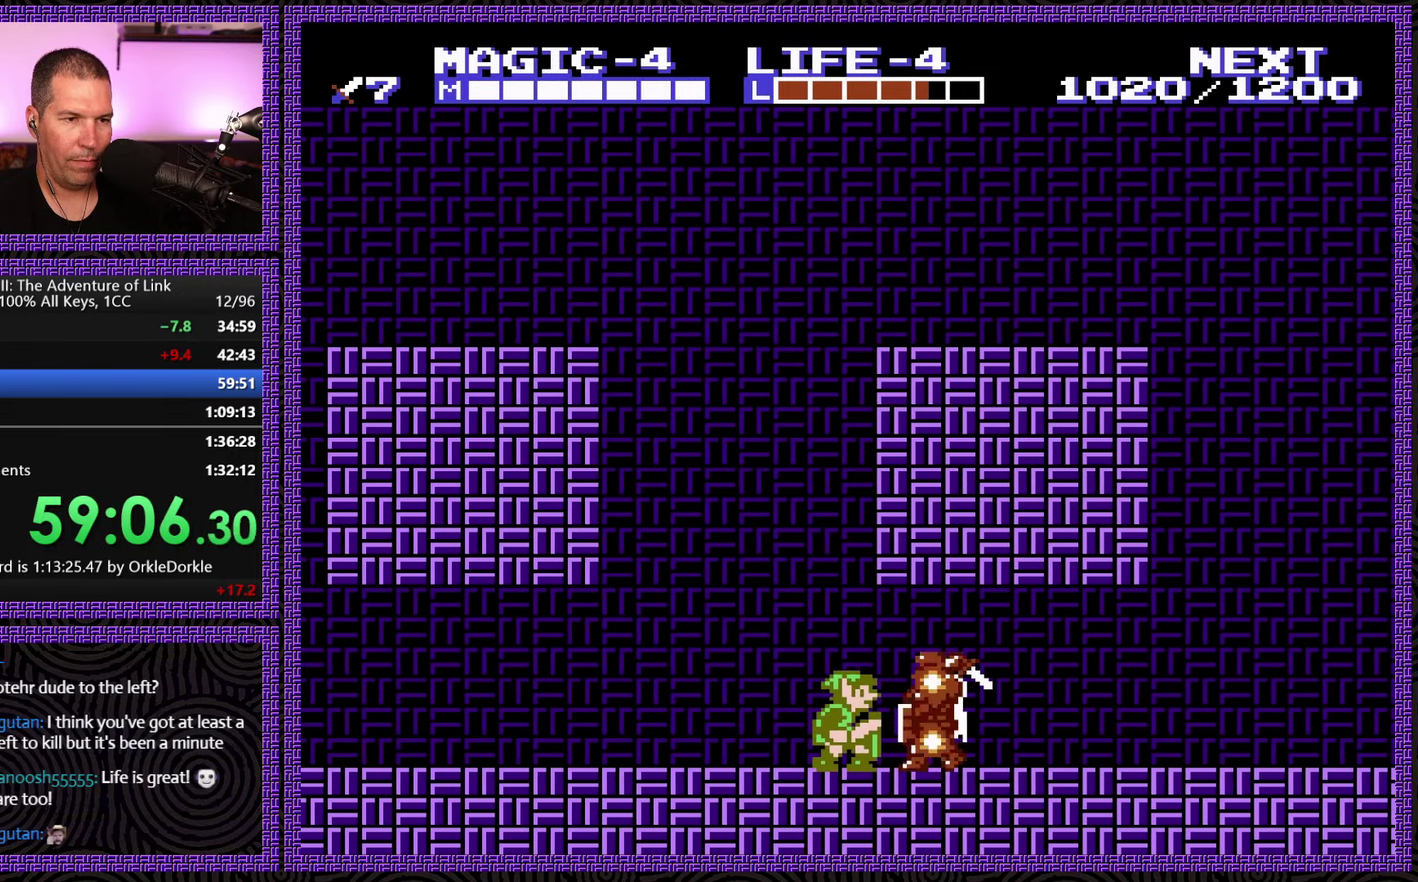
{"buttons": ["DPAD_RIGHT"], "events": [[116, "B", "up"], [150, "DPAD_RIGHT", "down"]]}
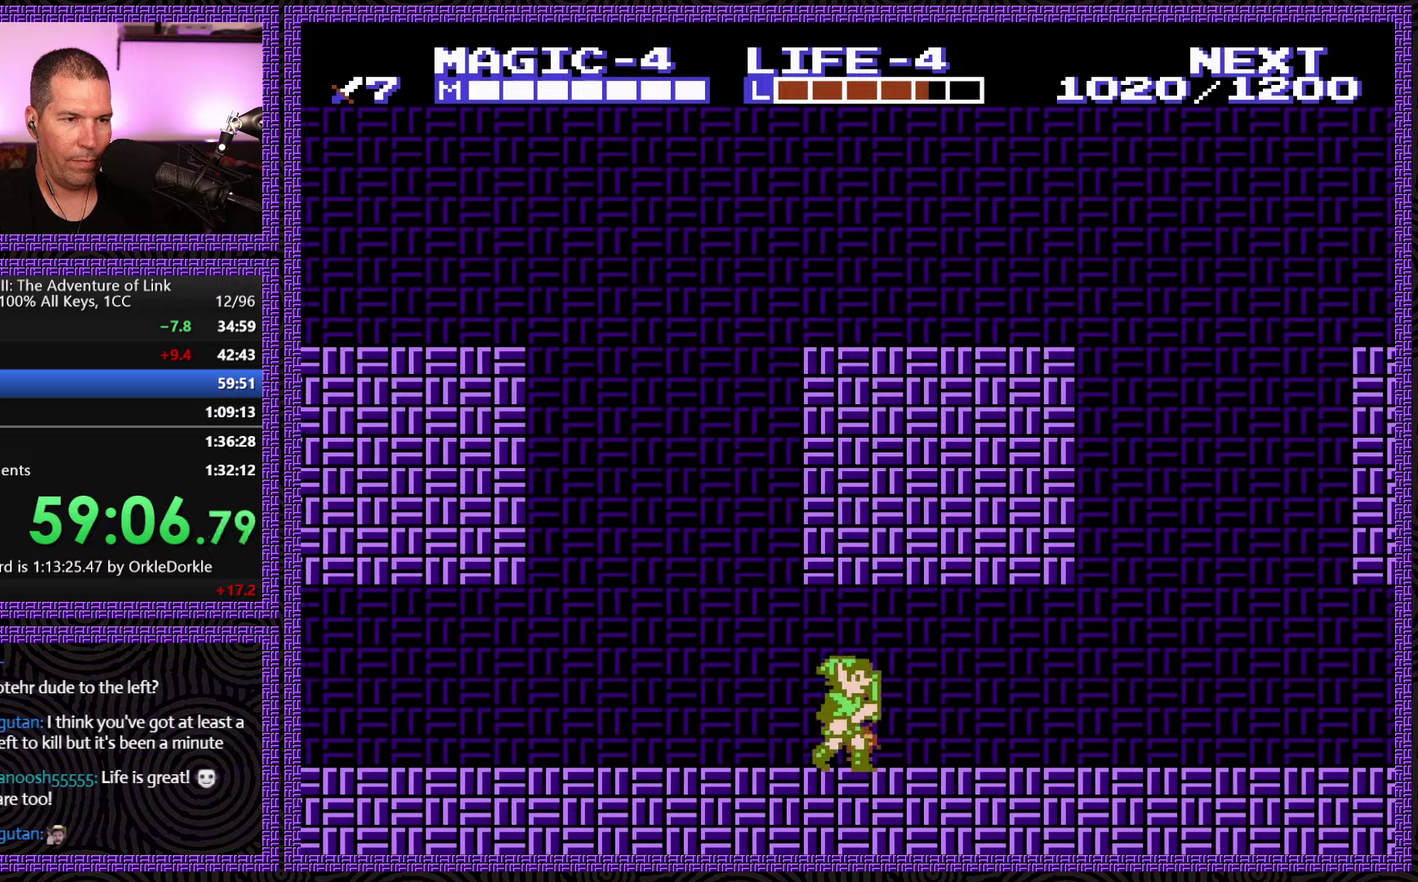
{"buttons": ["DPAD_RIGHT"], "events": []}
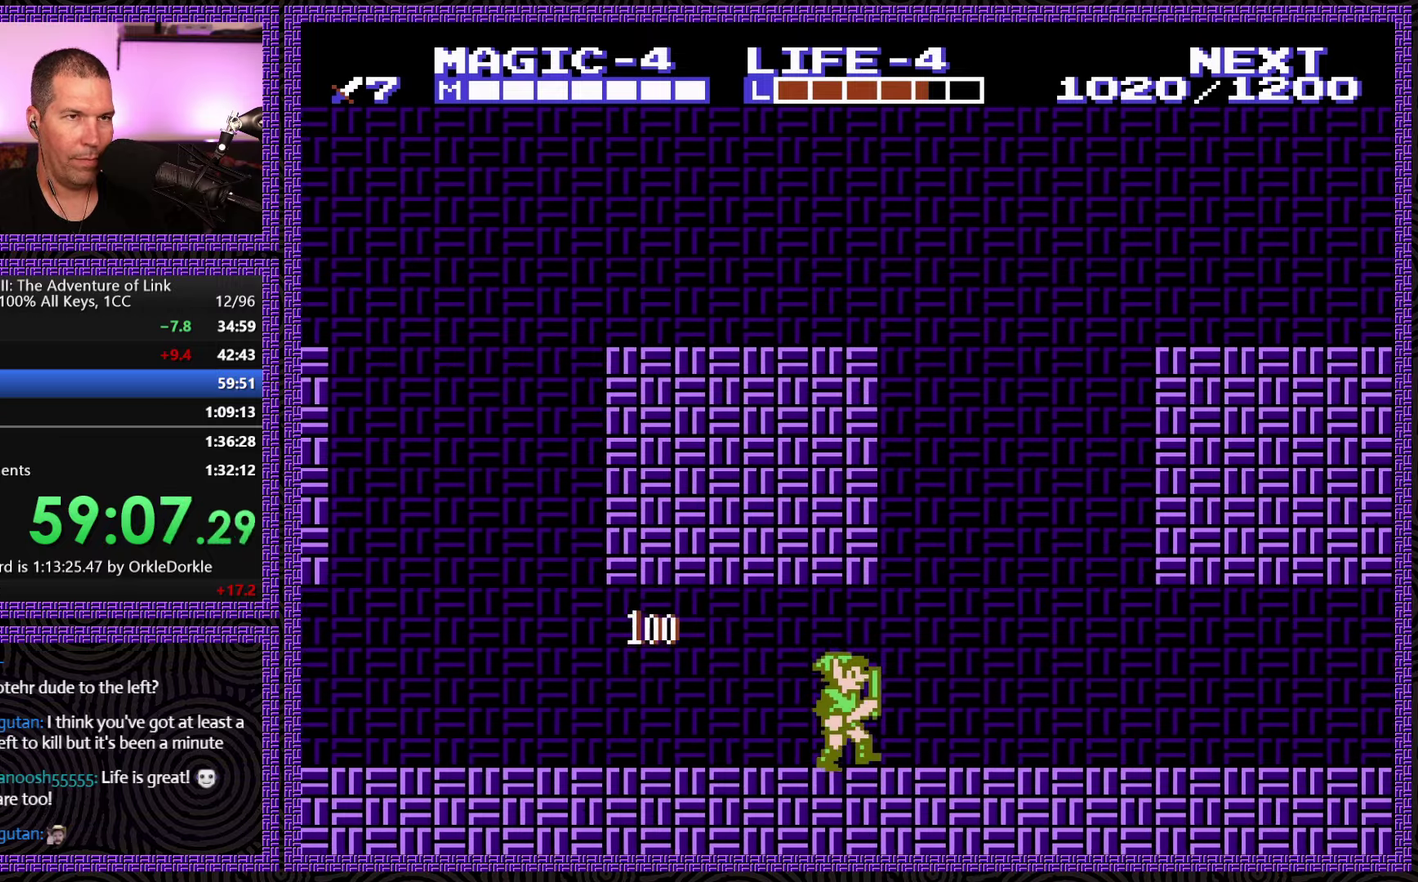
{"buttons": ["DPAD_RIGHT"], "events": []}
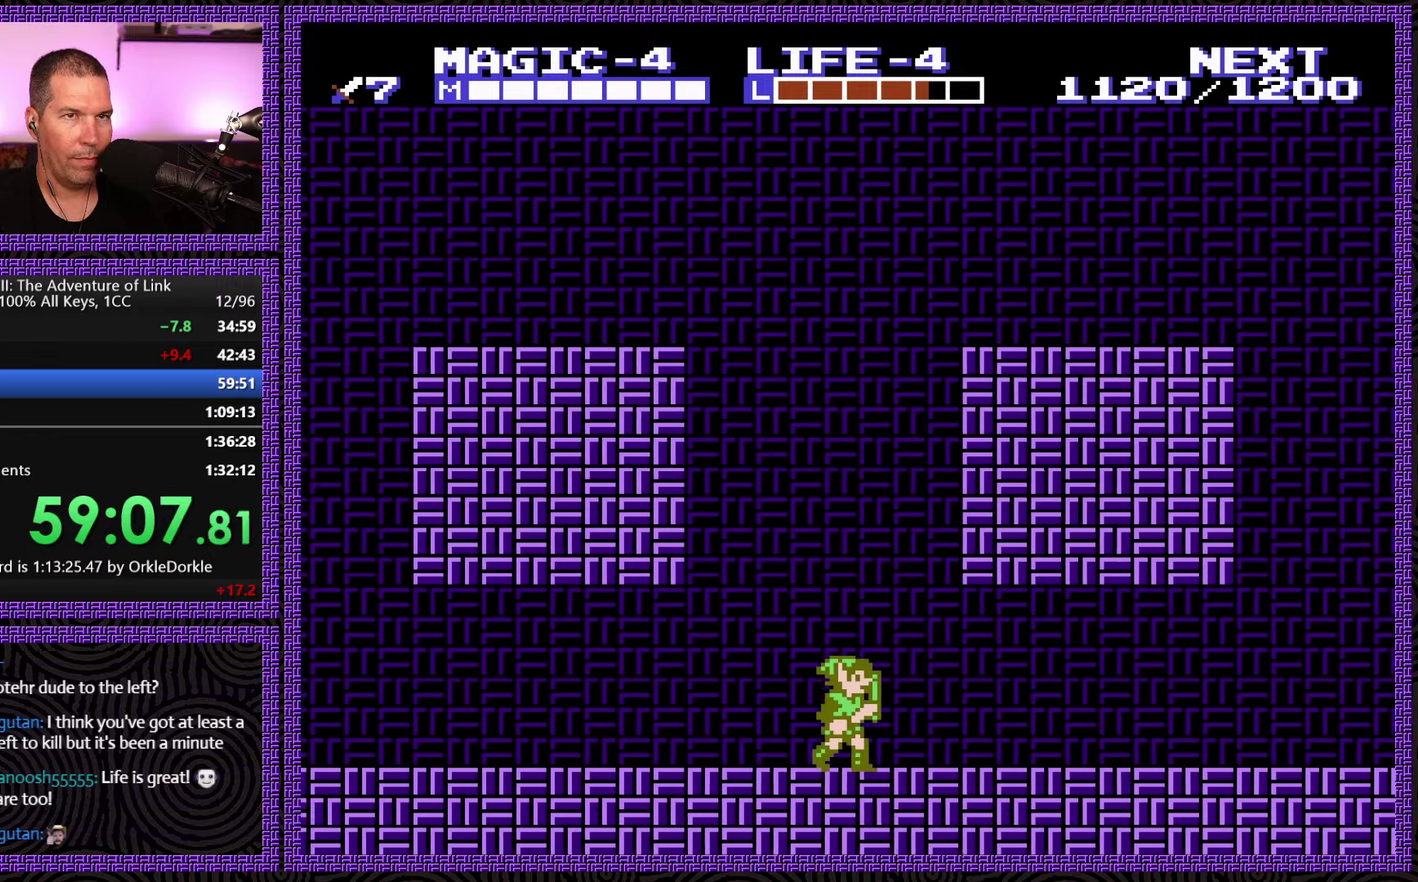
{"buttons": ["DPAD_RIGHT"], "events": []}
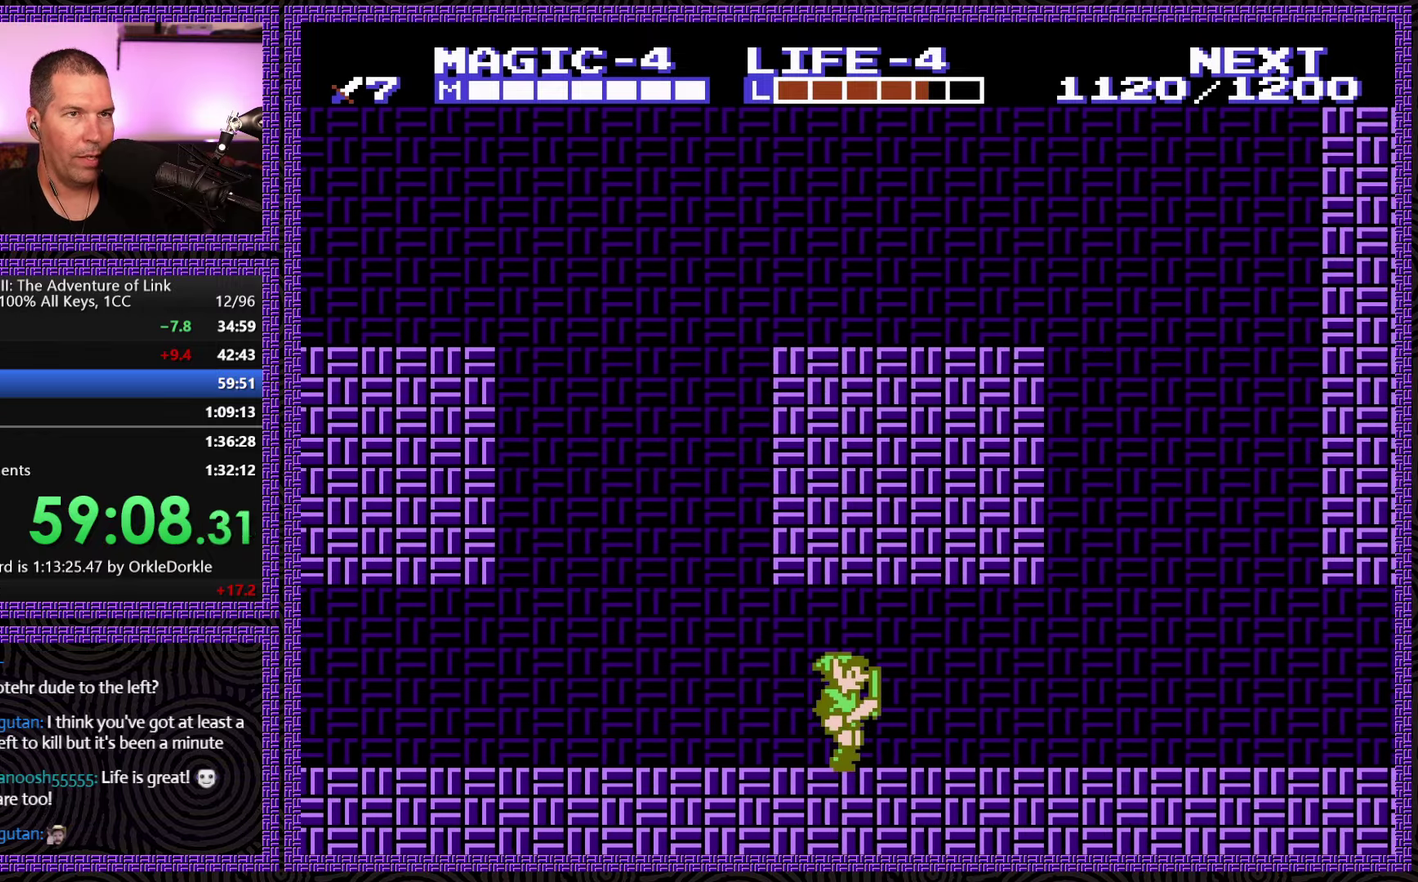
{"buttons": ["DPAD_RIGHT"], "events": []}
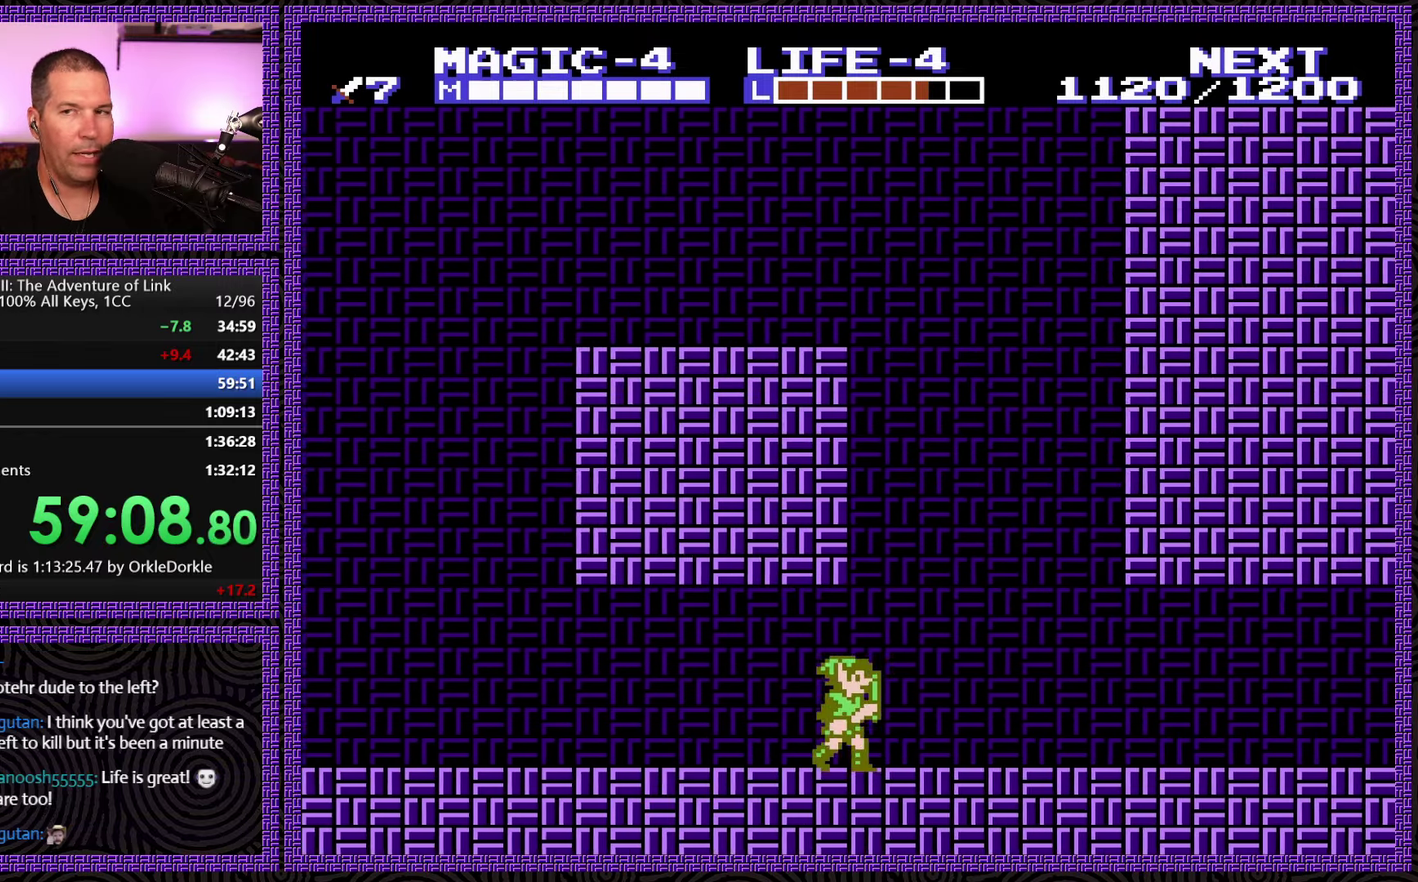
{"buttons": ["DPAD_RIGHT"], "events": []}